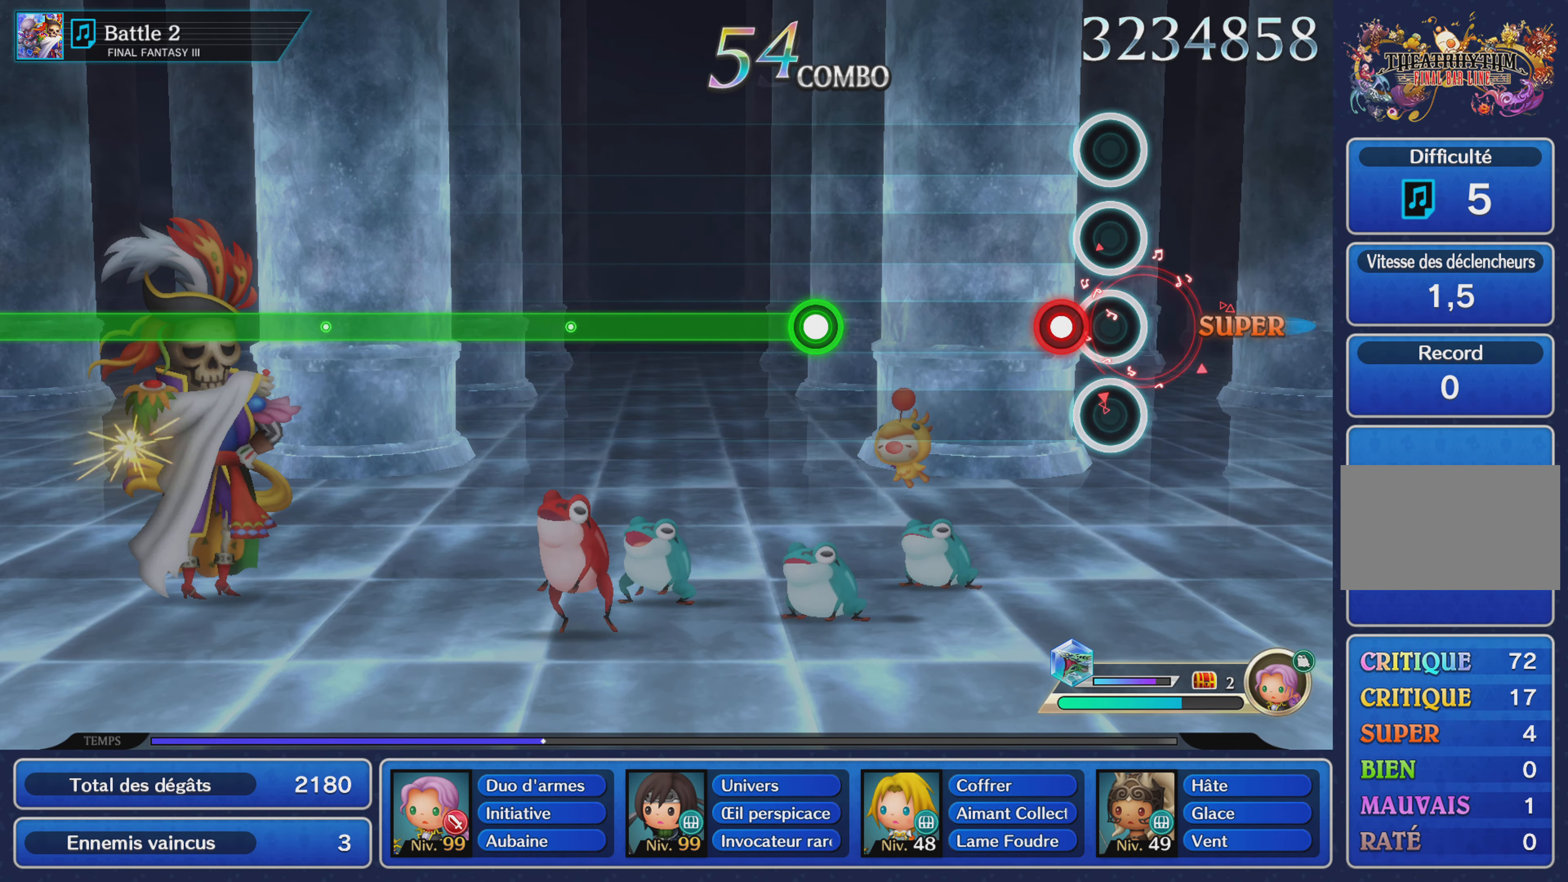
Gameplay with a controller (PlayStation layout); each line is a JSON object with the inputs held at the frame after it. "events" lists button and stick changes between this image and that frame as [ms after this image, input, new state], when the widget could be followed in between. Not read: CIRCLE L3 R2 R3 SQUARE.
{"buttons": ["R1"], "left_stick": "center", "right_stick": "center", "events": [[116, "L1", "down"], [217, "L1", "up"], [450, "R1", "down"]]}
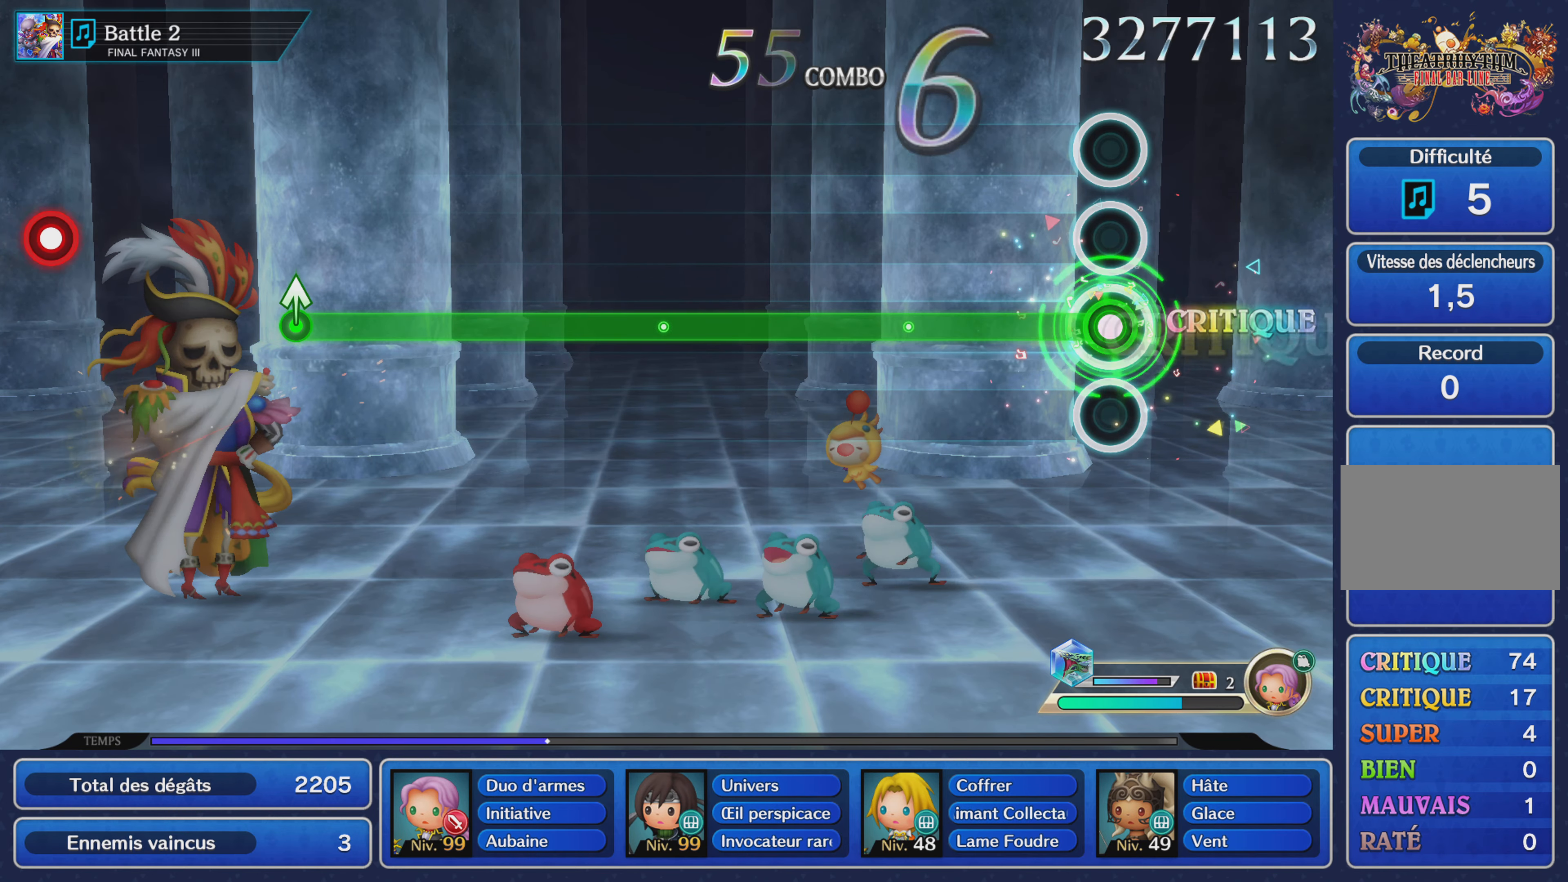
{"buttons": ["R1"], "left_stick": "center", "right_stick": "center", "events": []}
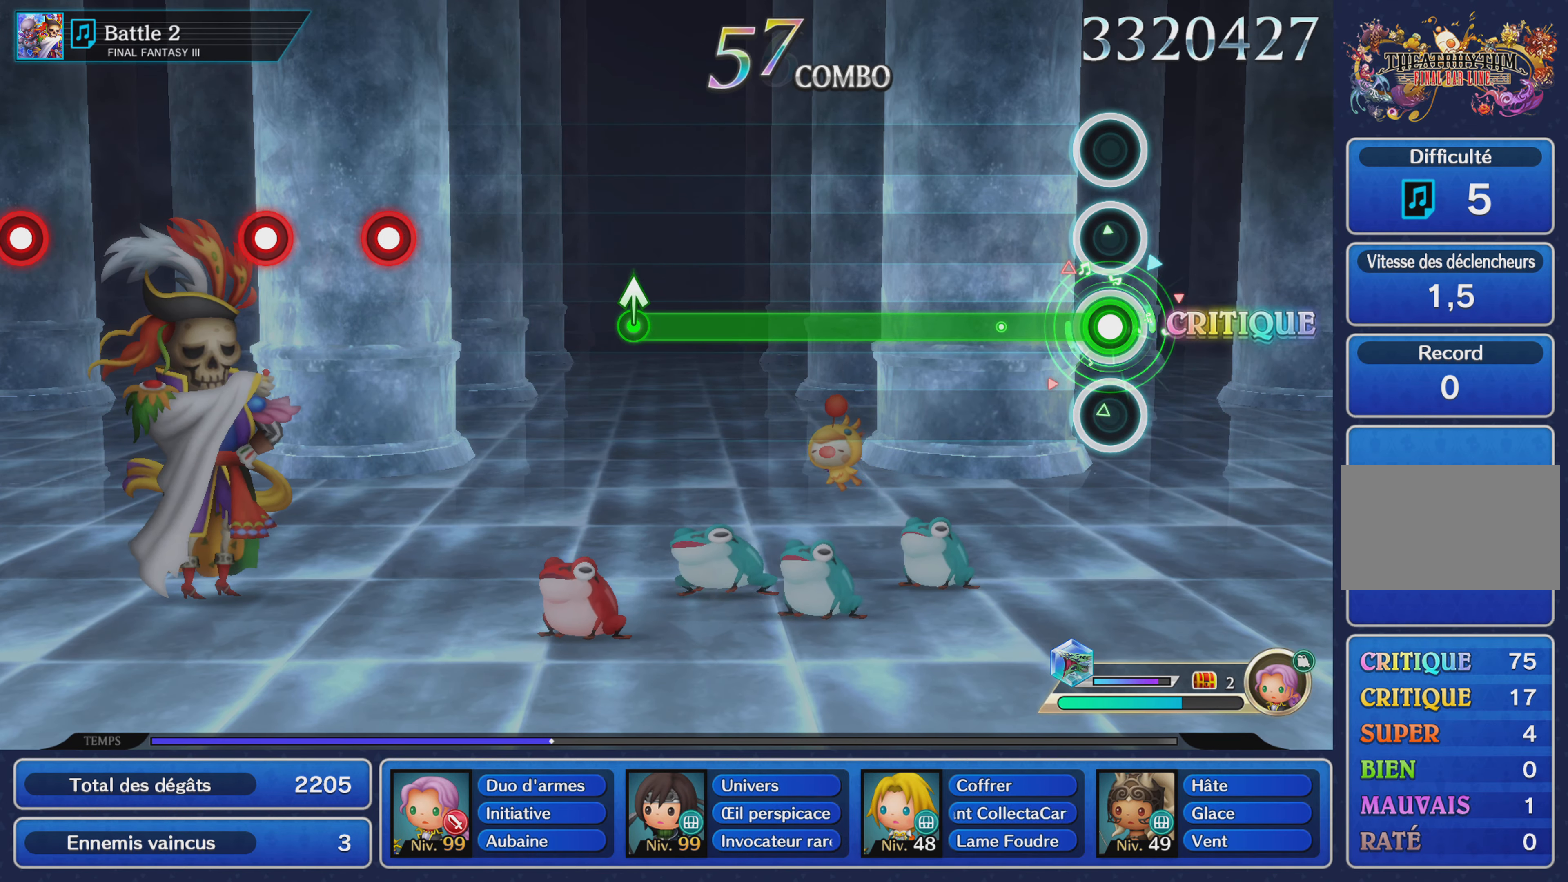
{"buttons": ["R1"], "left_stick": "center", "right_stick": "center", "events": []}
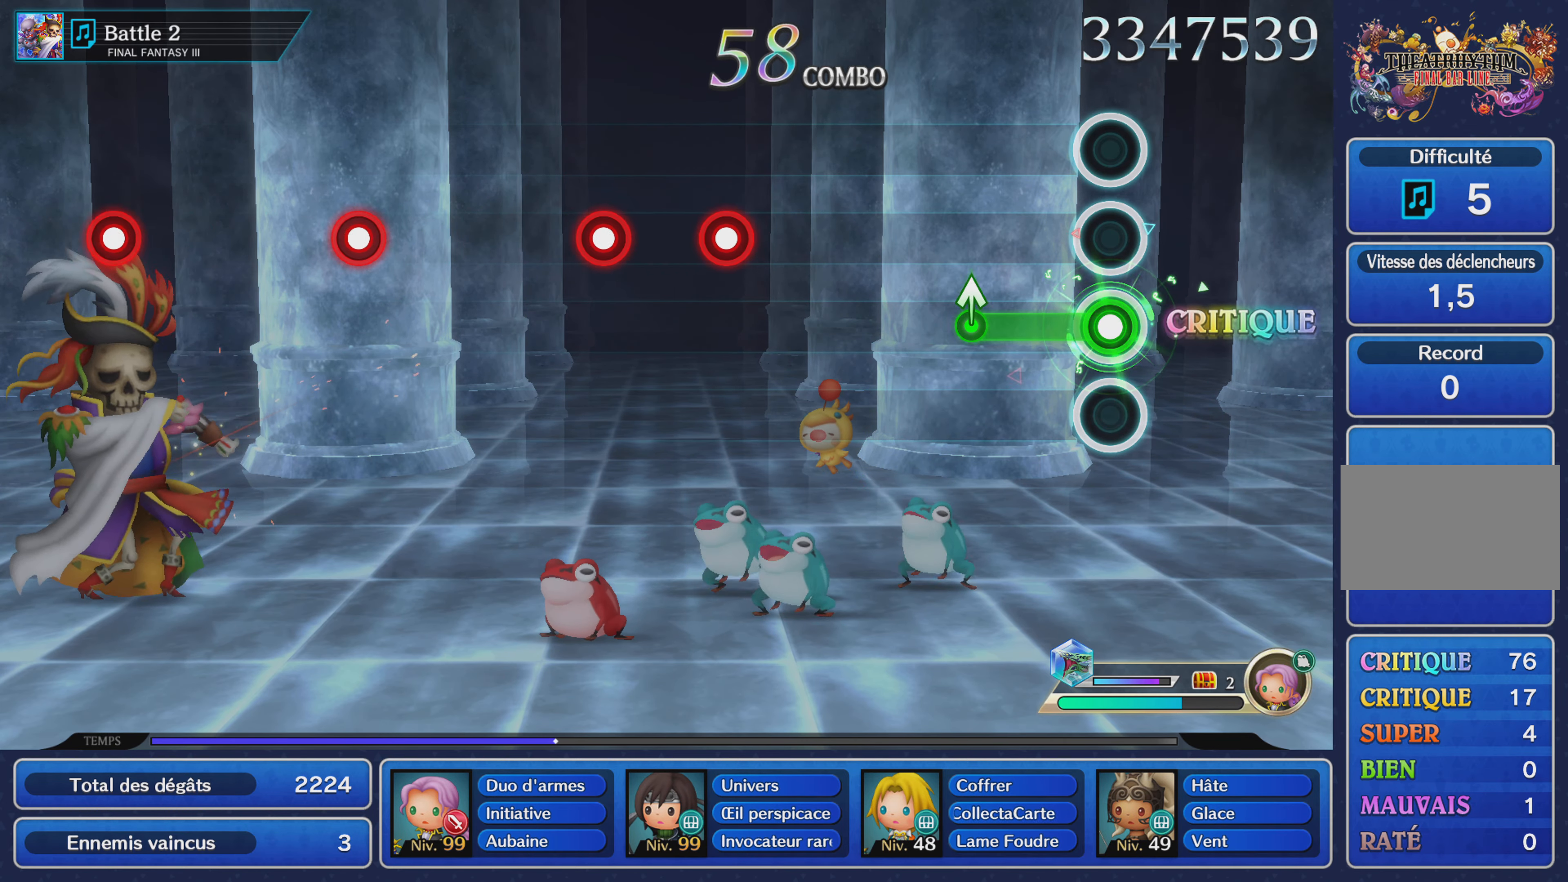
{"buttons": [], "left_stick": "center", "right_stick": "center", "events": [[217, "left_stick", "up"], [367, "R1", "up"], [367, "left_stick", "center"]]}
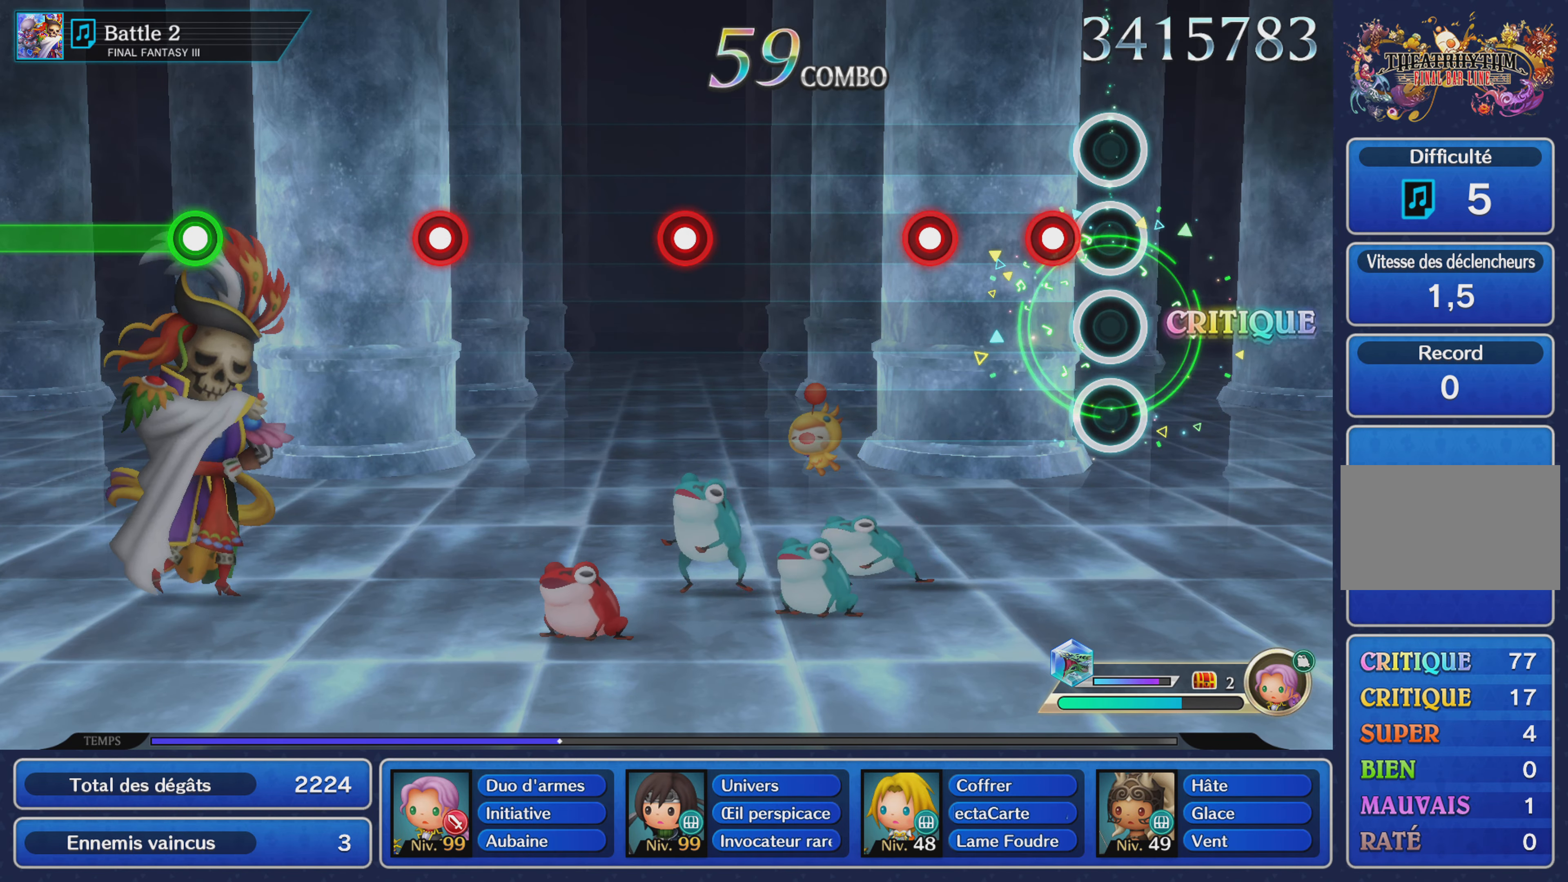
{"buttons": [], "left_stick": "center", "right_stick": "center", "events": [[117, "R1", "down"], [234, "R1", "up"], [300, "L1", "down"], [384, "L1", "up"]]}
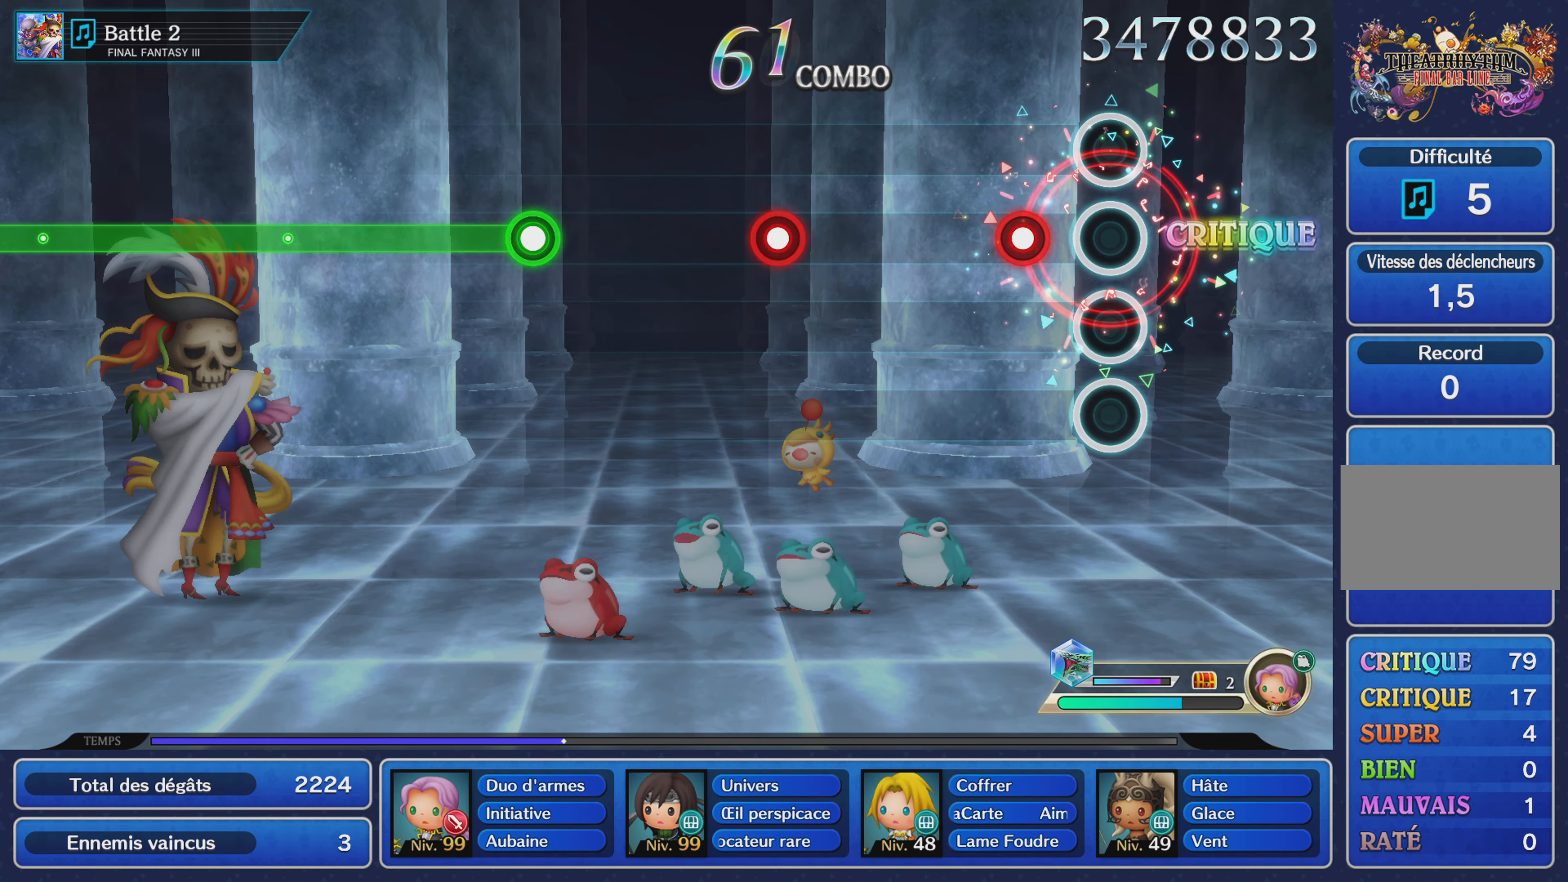
{"buttons": [], "left_stick": "center", "right_stick": "center", "events": [[184, "R1", "down"], [284, "R1", "up"]]}
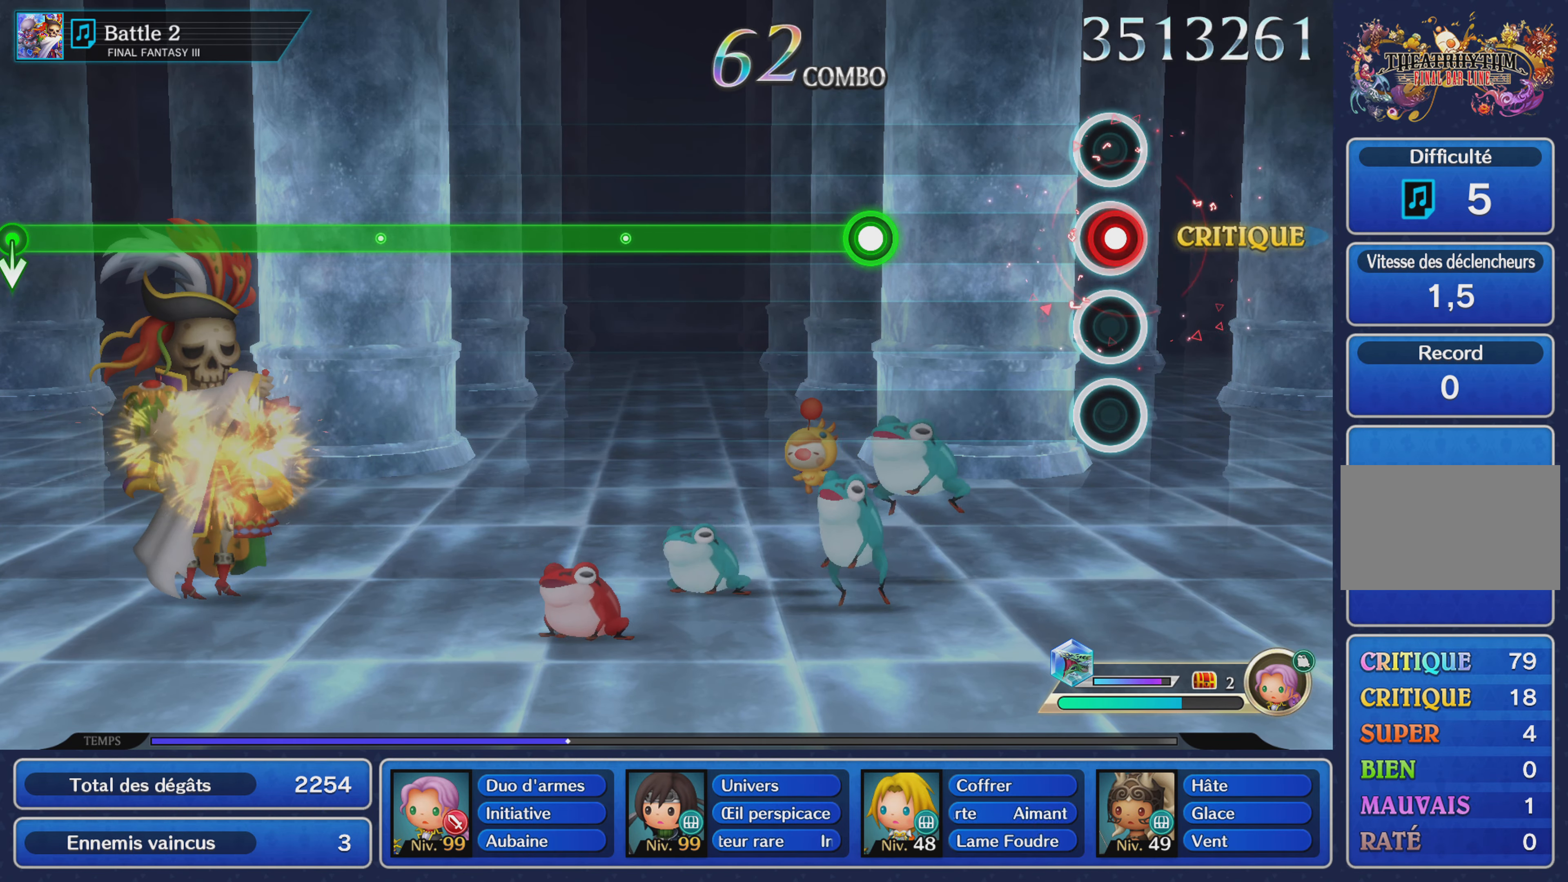
{"buttons": ["R1"], "left_stick": "center", "right_stick": "center", "events": [[50, "R1", "down"], [167, "R1", "up"], [350, "R1", "down"]]}
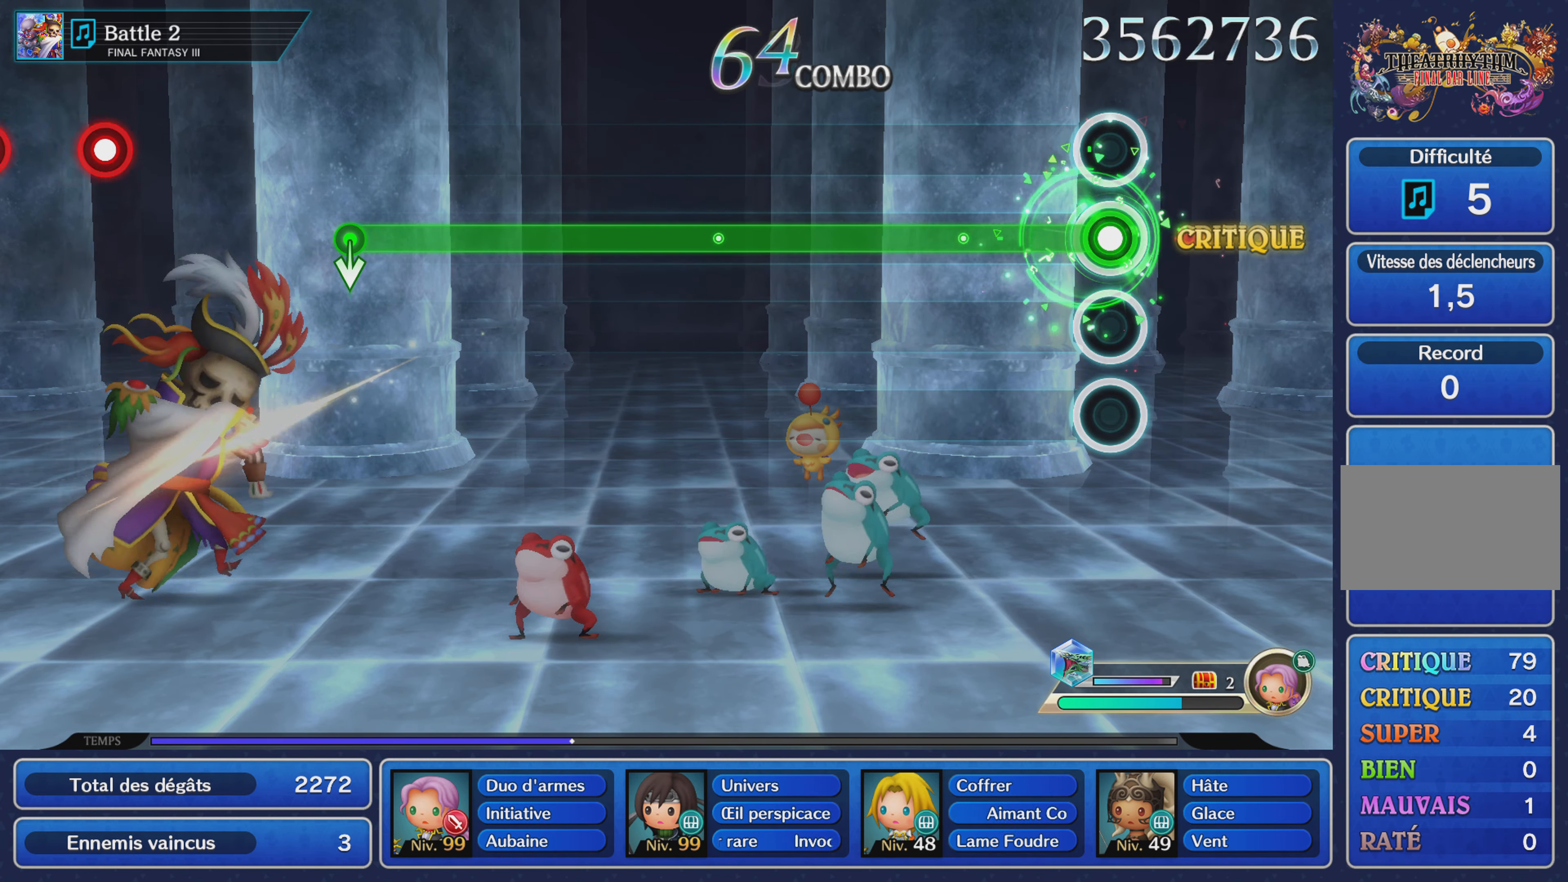
{"buttons": ["R1"], "left_stick": "center", "right_stick": "center", "events": []}
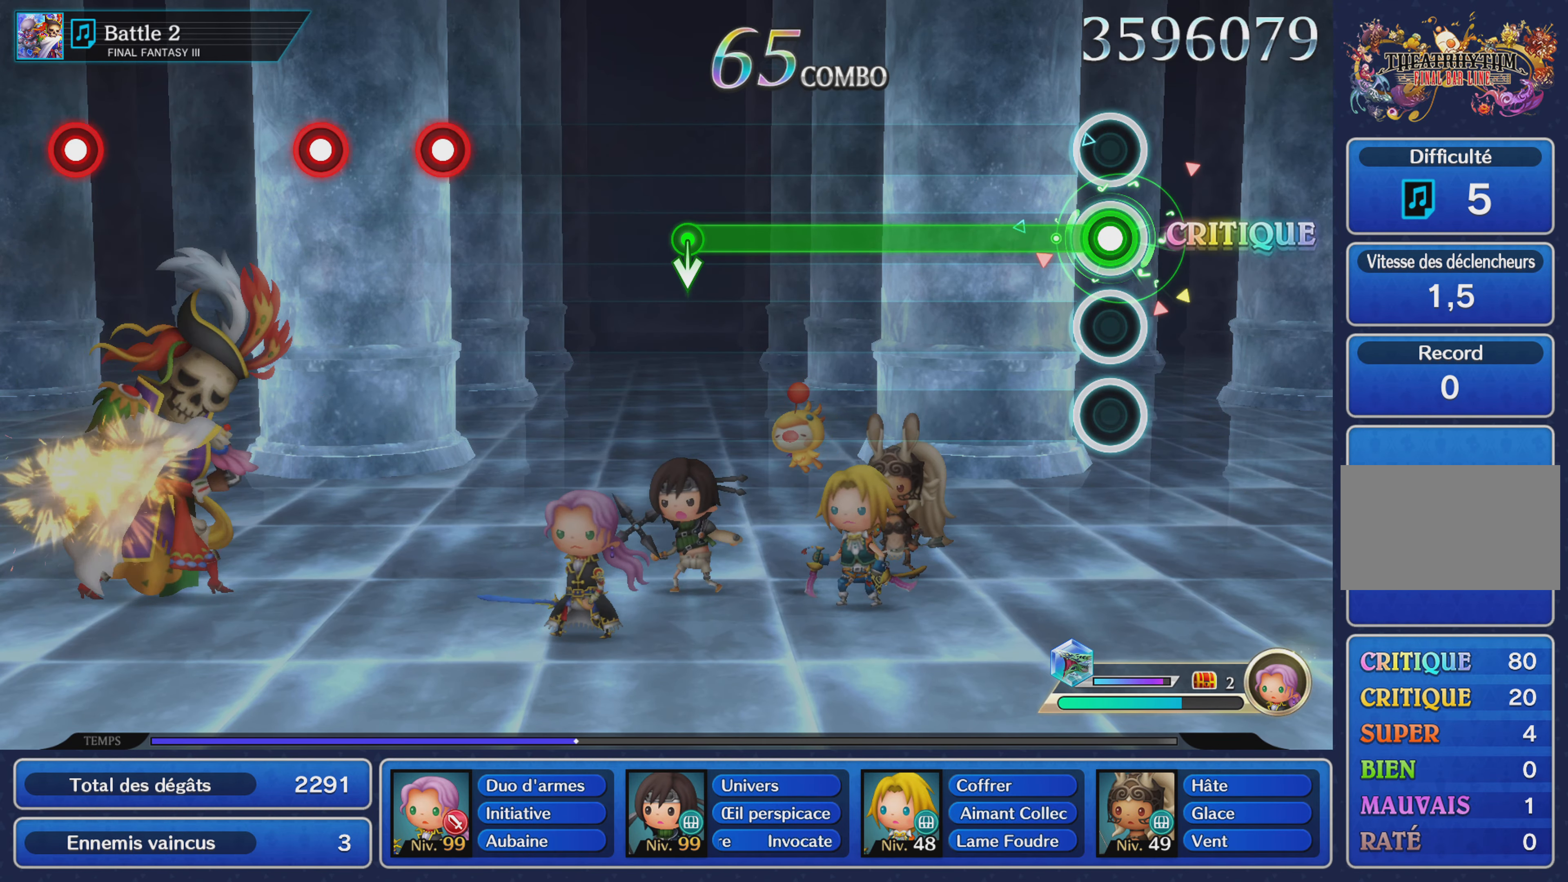
{"buttons": ["R1"], "left_stick": "center", "right_stick": "center", "events": []}
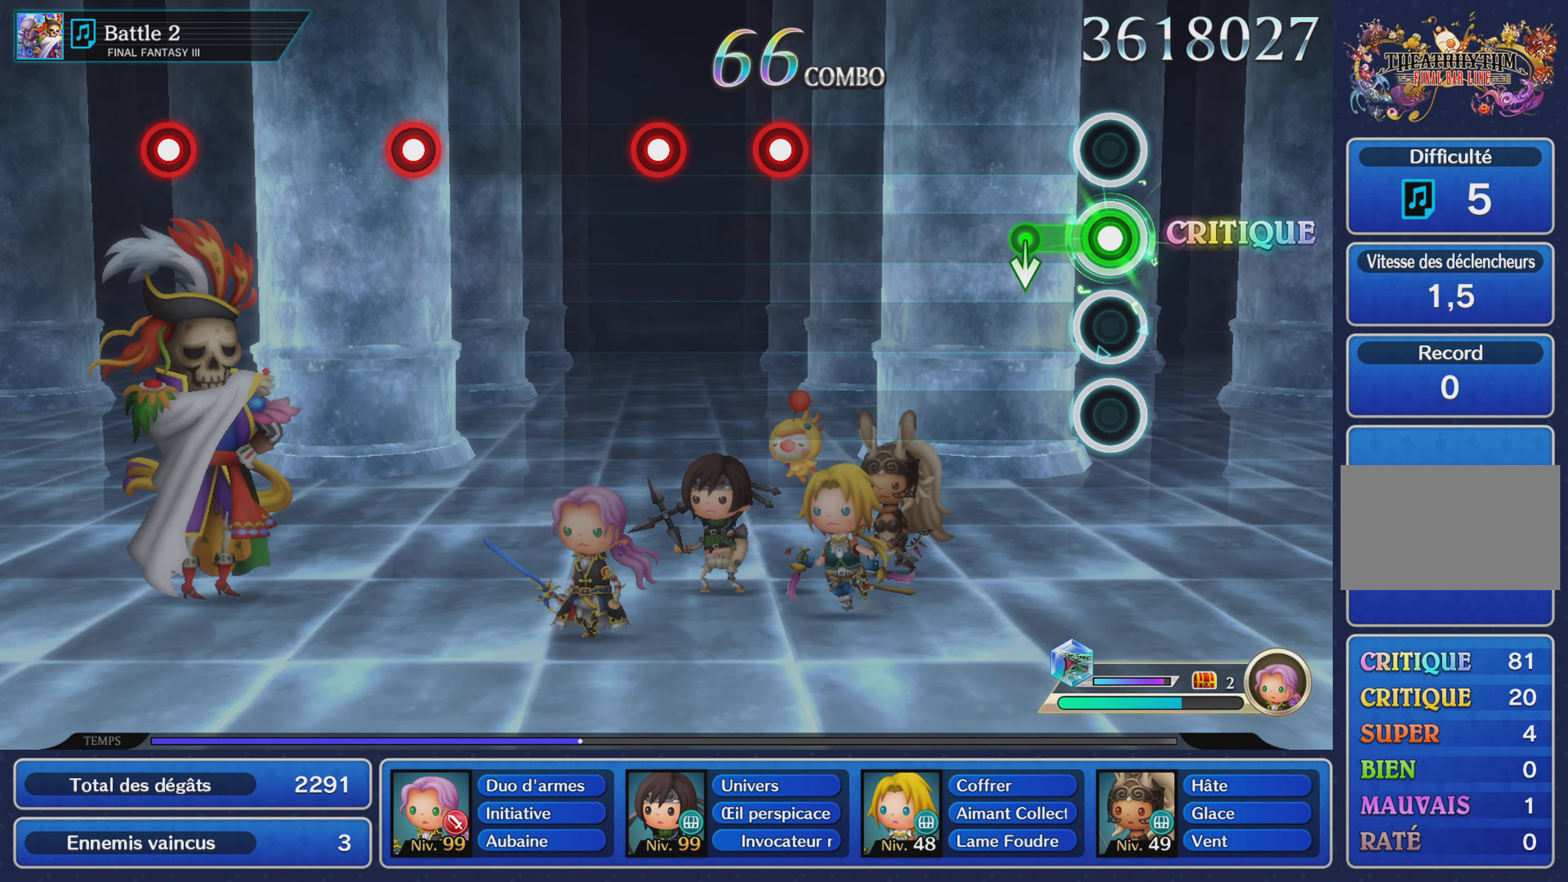
{"buttons": [], "left_stick": "center", "right_stick": "center", "events": [[333, "R1", "up"]]}
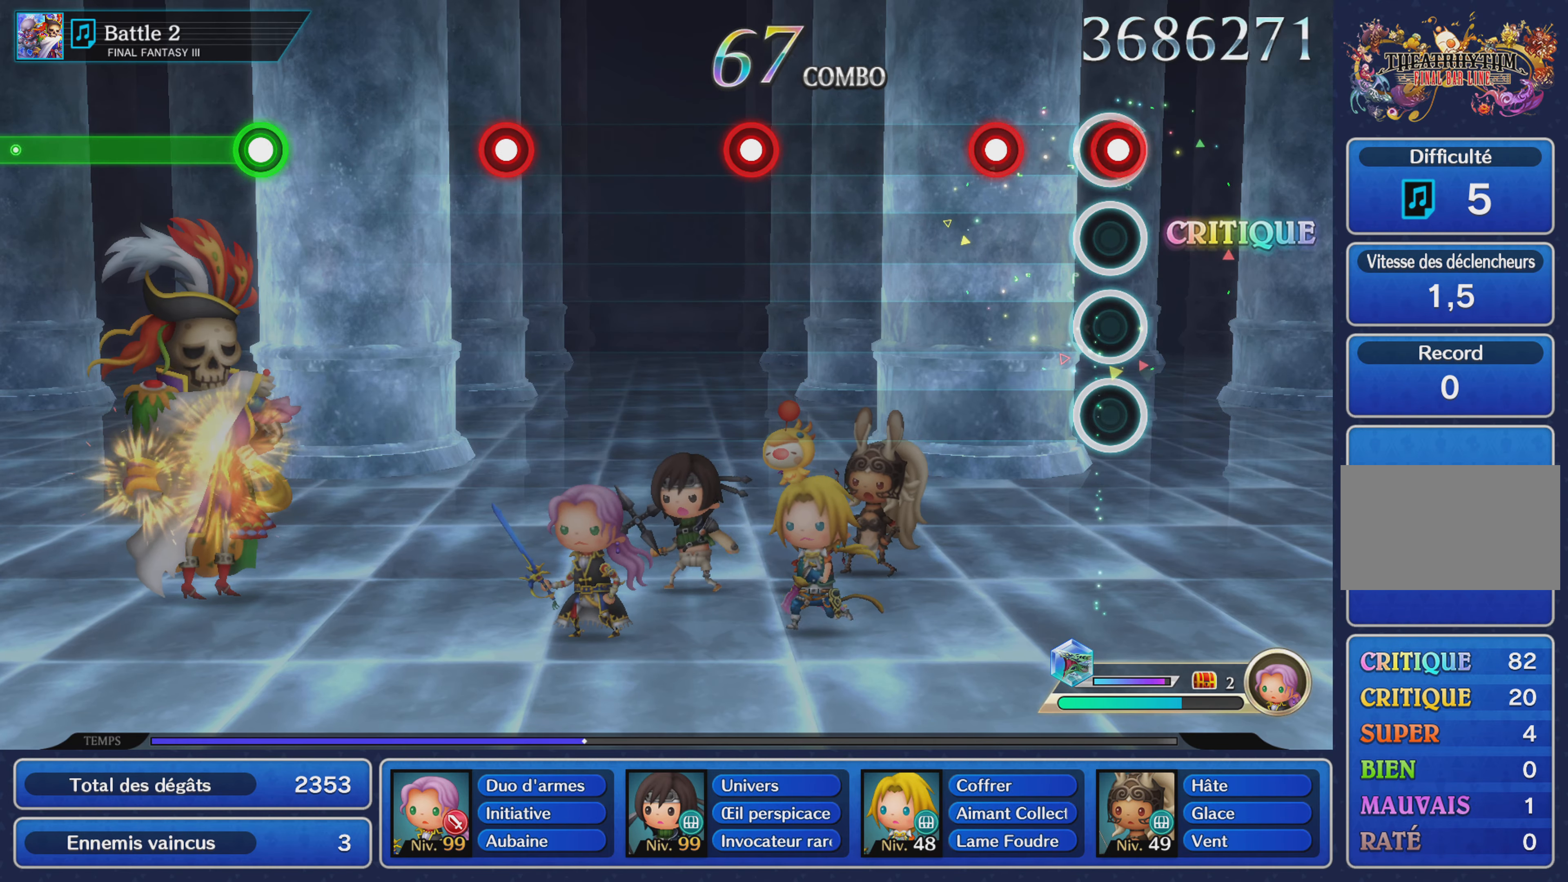
{"buttons": [], "left_stick": "center", "right_stick": "center", "events": [[17, "R1", "down"], [134, "R1", "up"], [184, "L1", "down"], [267, "L1", "up"]]}
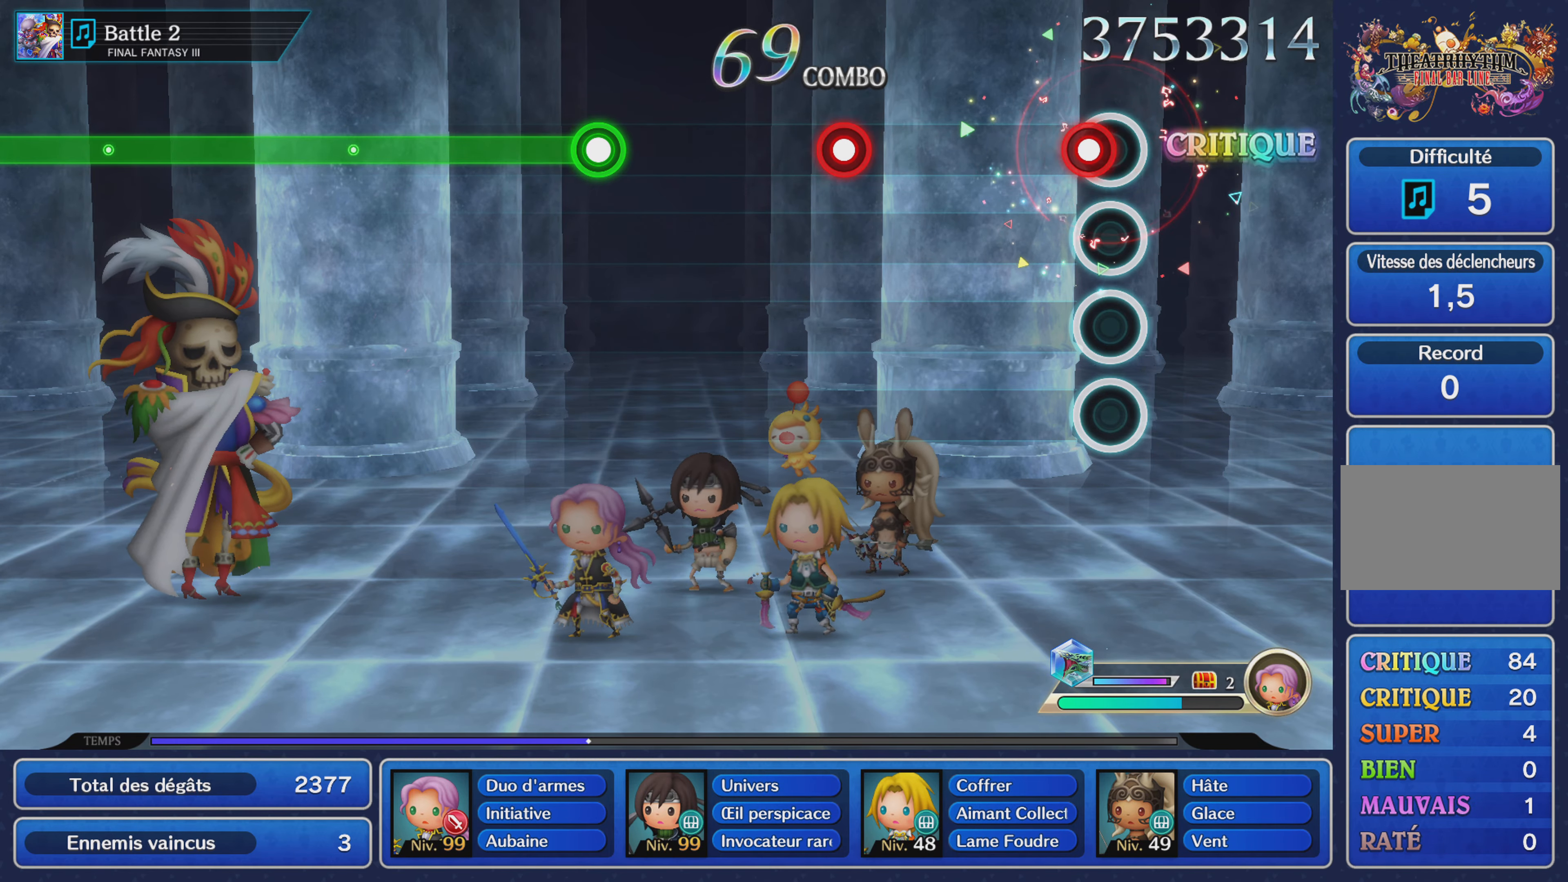
{"buttons": ["L1"], "left_stick": "center", "right_stick": "center", "events": [[50, "R1", "down"], [183, "R1", "up"], [433, "L1", "down"]]}
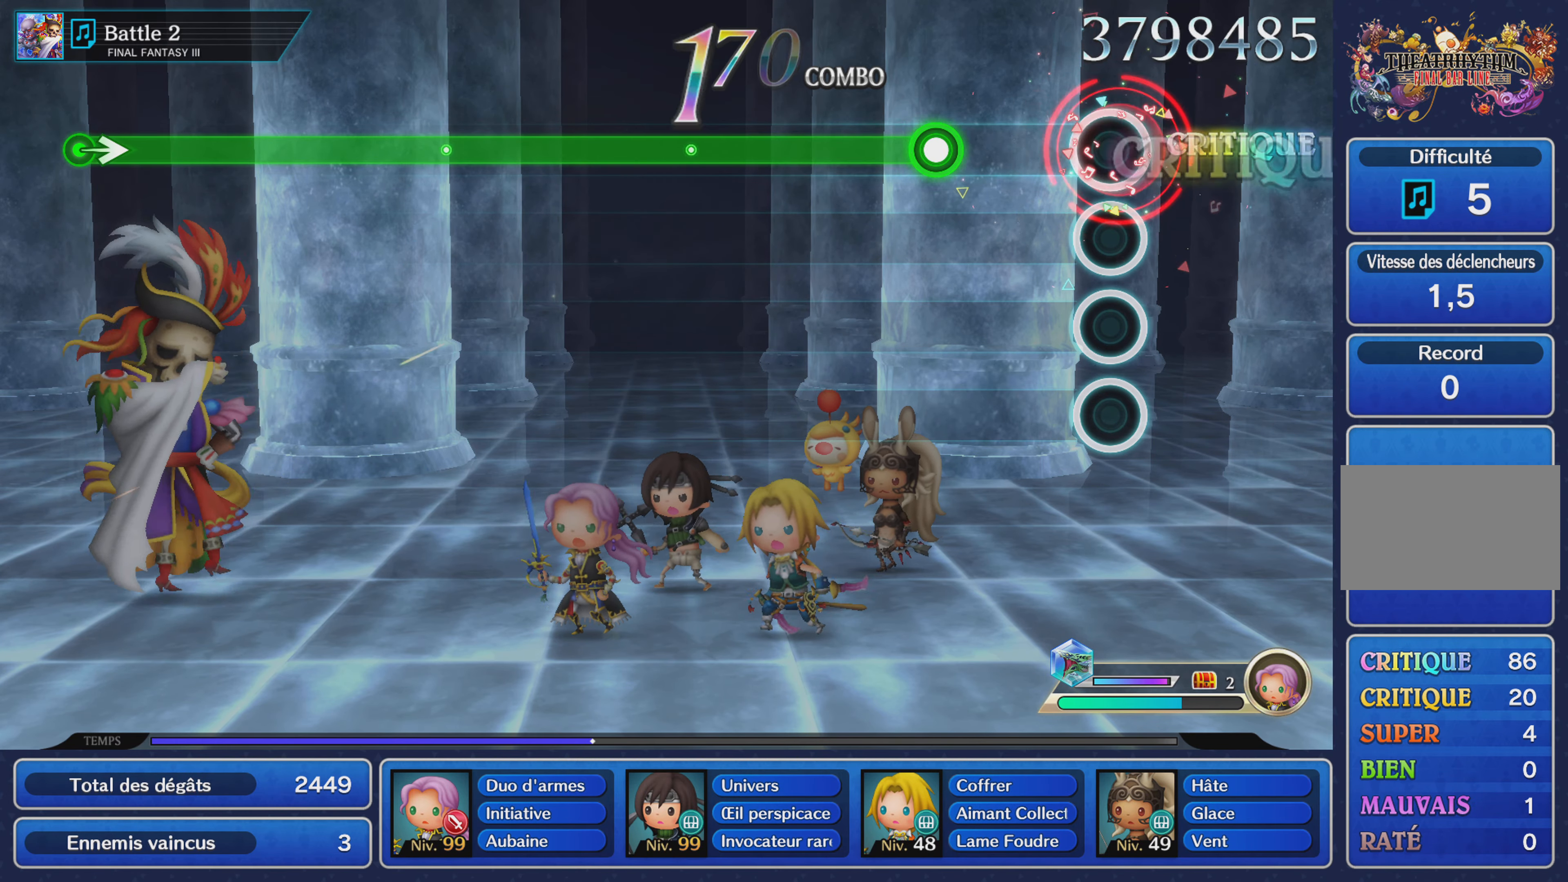
{"buttons": ["R1"], "left_stick": "center", "right_stick": "center", "events": [[50, "L1", "up"], [284, "R1", "down"]]}
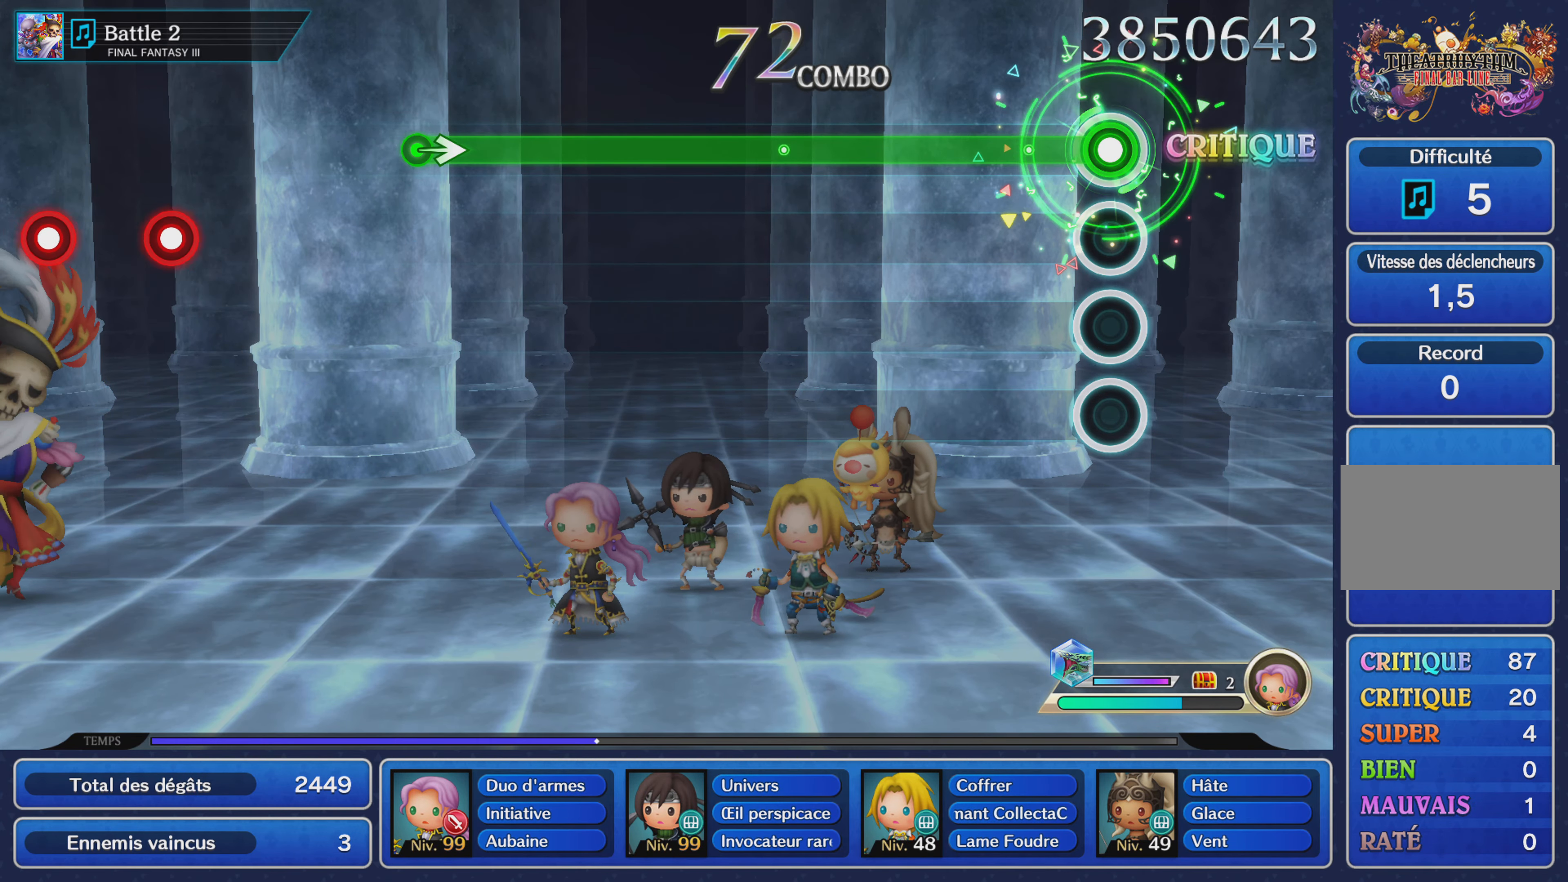
{"buttons": ["R1"], "left_stick": "center", "right_stick": "center", "events": []}
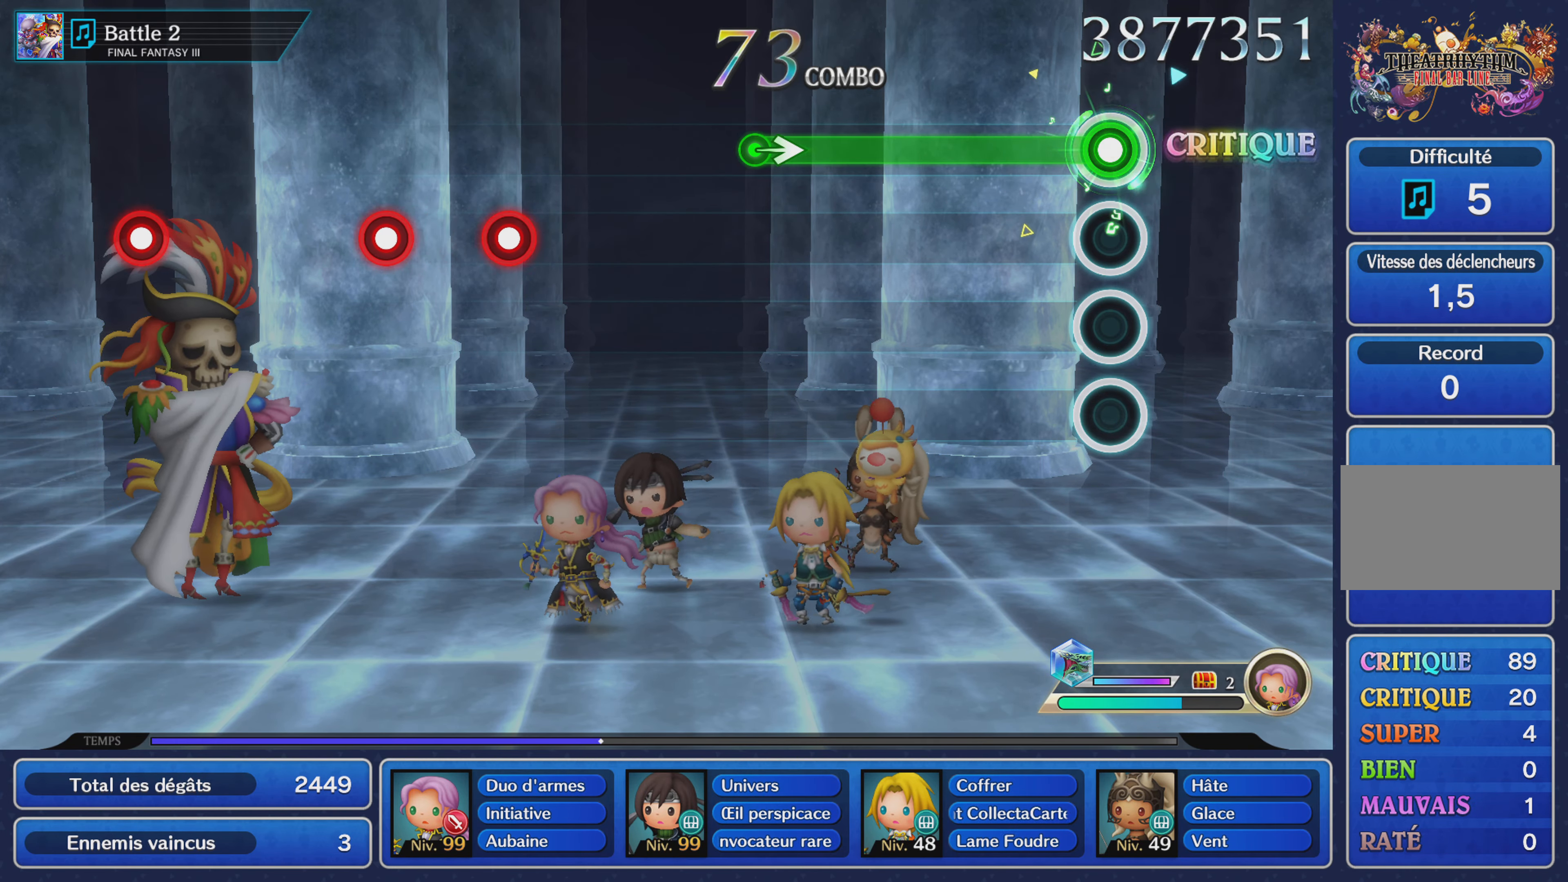
{"buttons": ["R1"], "left_stick": "center", "right_stick": "center", "events": []}
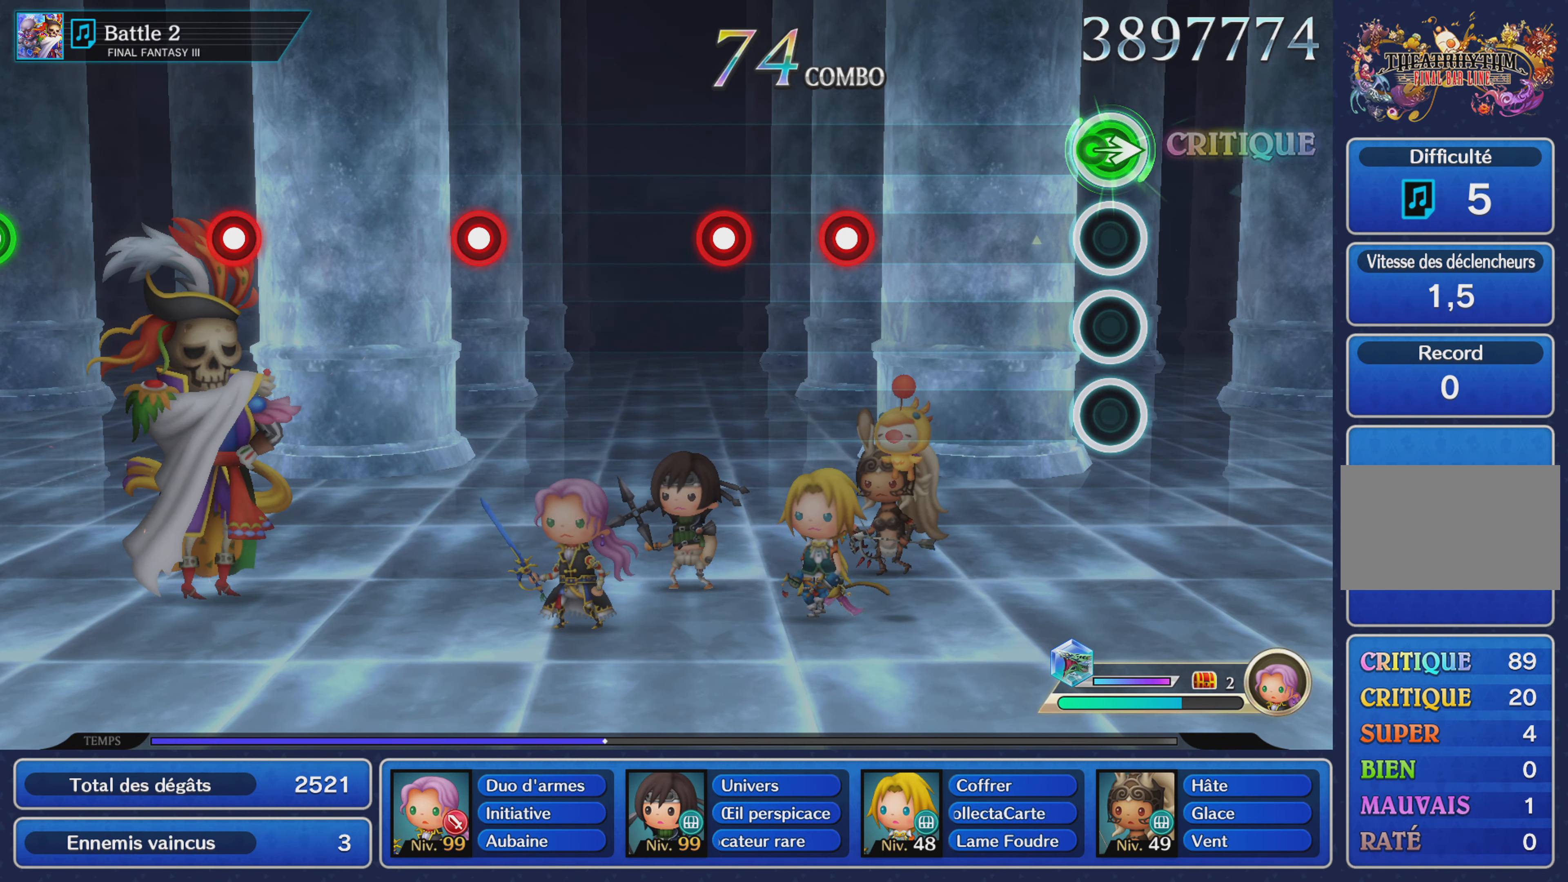
{"buttons": ["R1"], "left_stick": "center", "right_stick": "center", "events": [[33, "left_stick", "right"], [183, "left_stick", "center"], [267, "R1", "up"], [467, "R1", "down"]]}
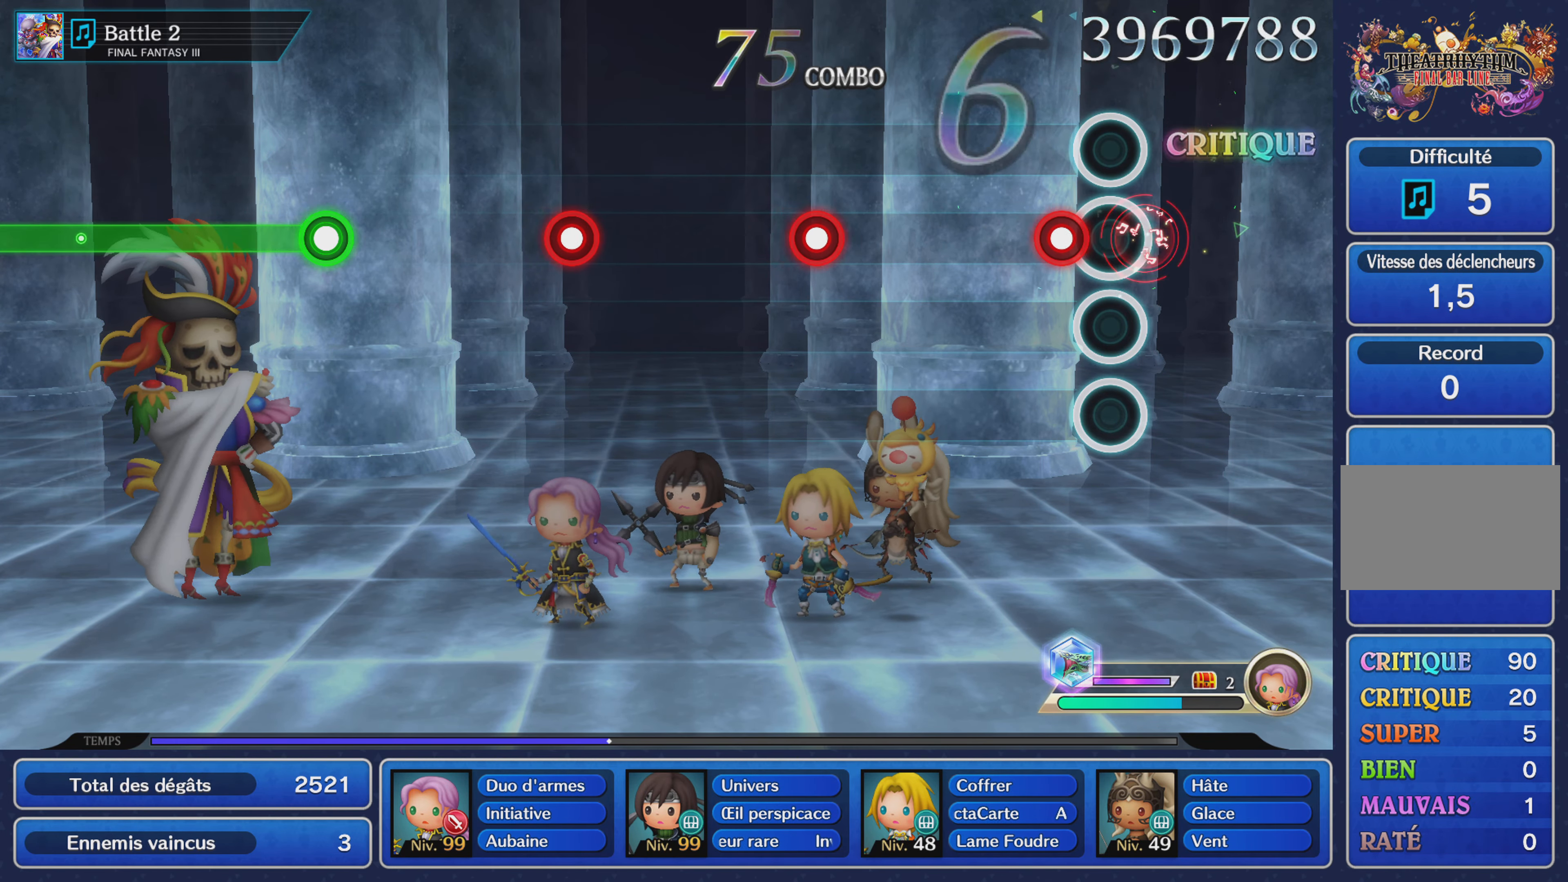
{"buttons": ["R1"], "left_stick": "center", "right_stick": "center", "events": [[67, "R1", "up"], [117, "L1", "down"], [200, "L1", "up"], [484, "R1", "down"]]}
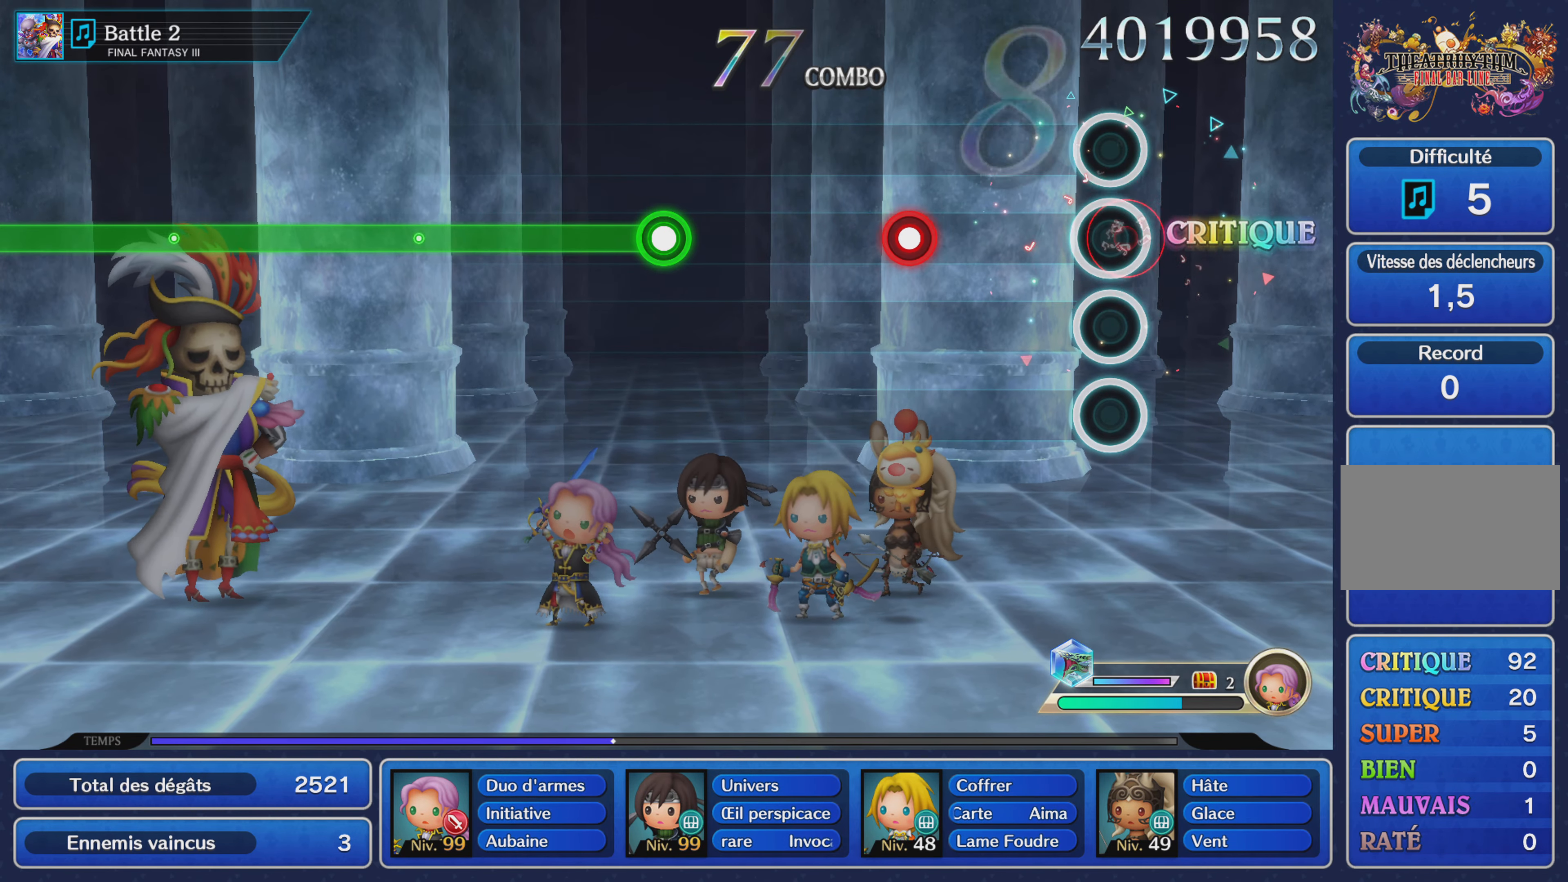
{"buttons": [], "left_stick": "center", "right_stick": "center", "events": [[117, "R1", "up"], [300, "L1", "down"], [417, "L1", "up"]]}
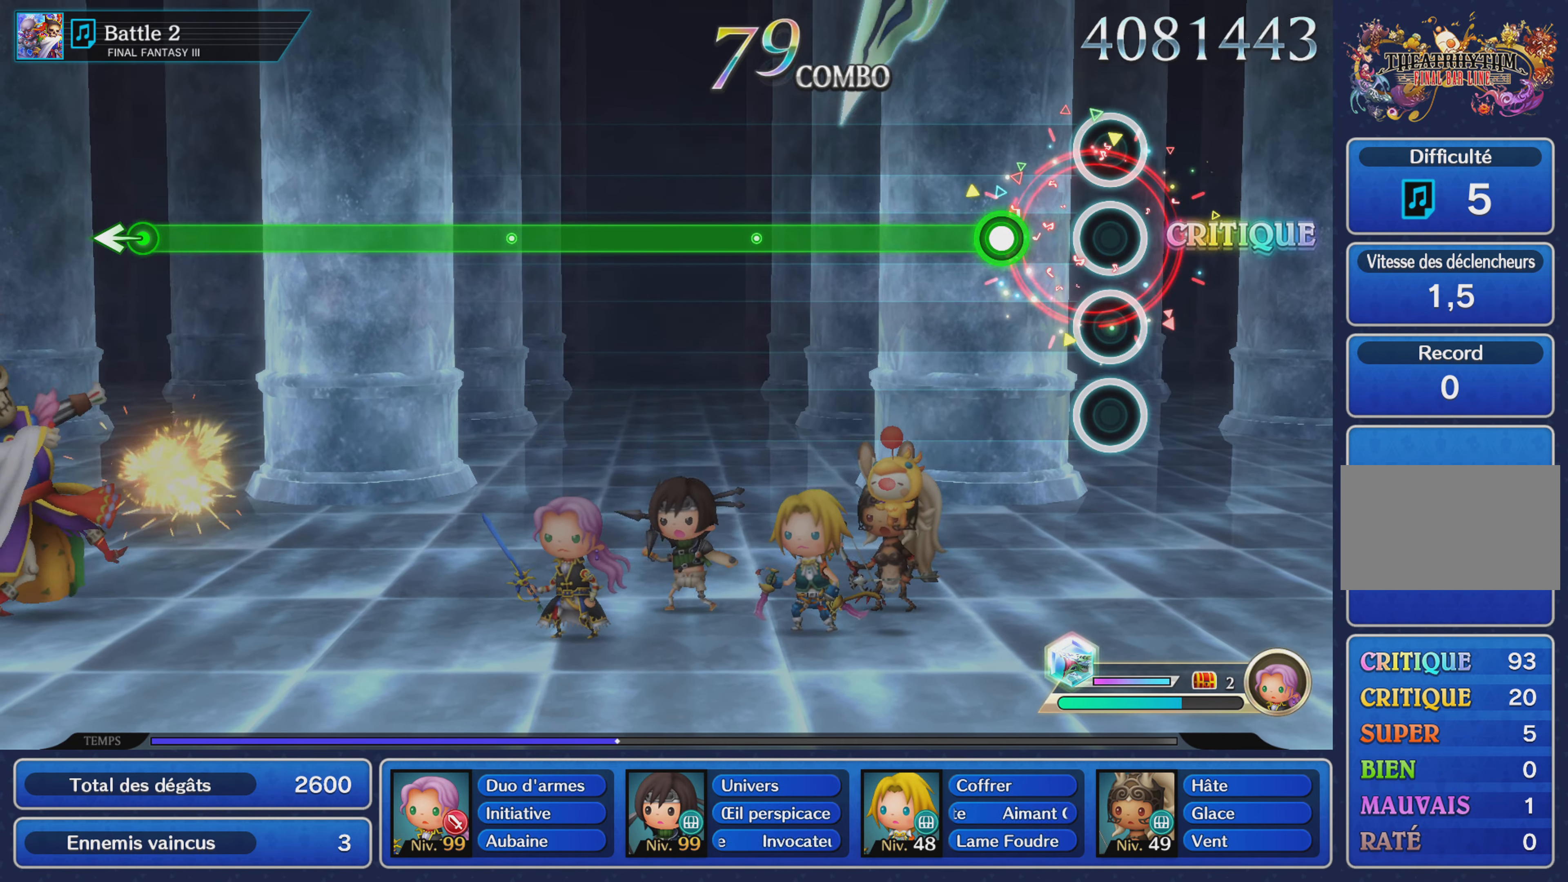
{"buttons": ["R1"], "left_stick": "center", "right_stick": "center", "events": [[167, "R1", "down"]]}
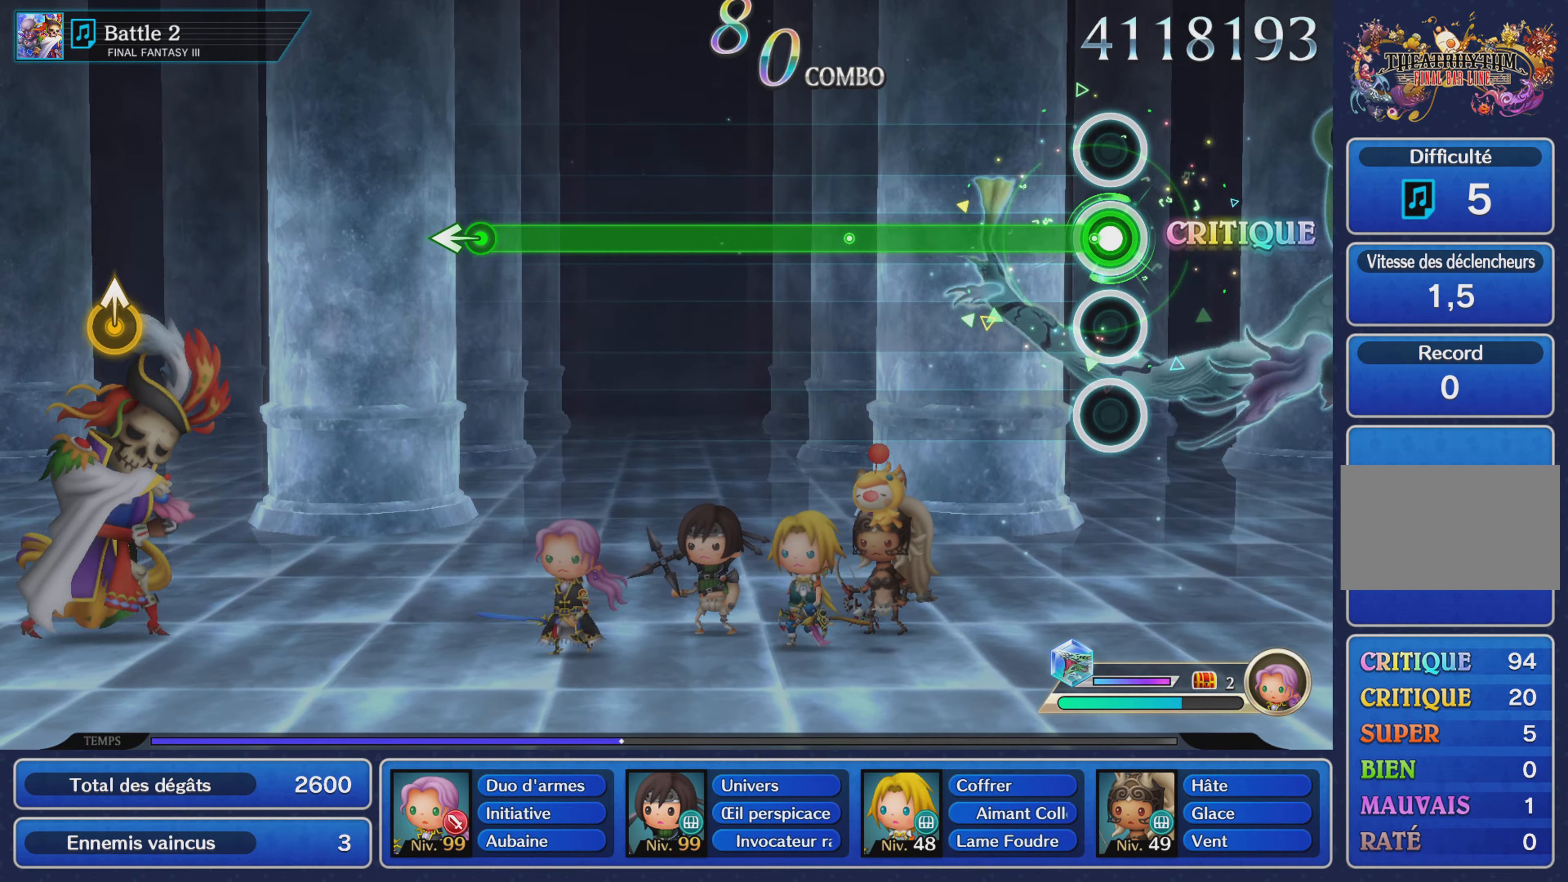
{"buttons": ["R1"], "left_stick": "center", "right_stick": "center", "events": []}
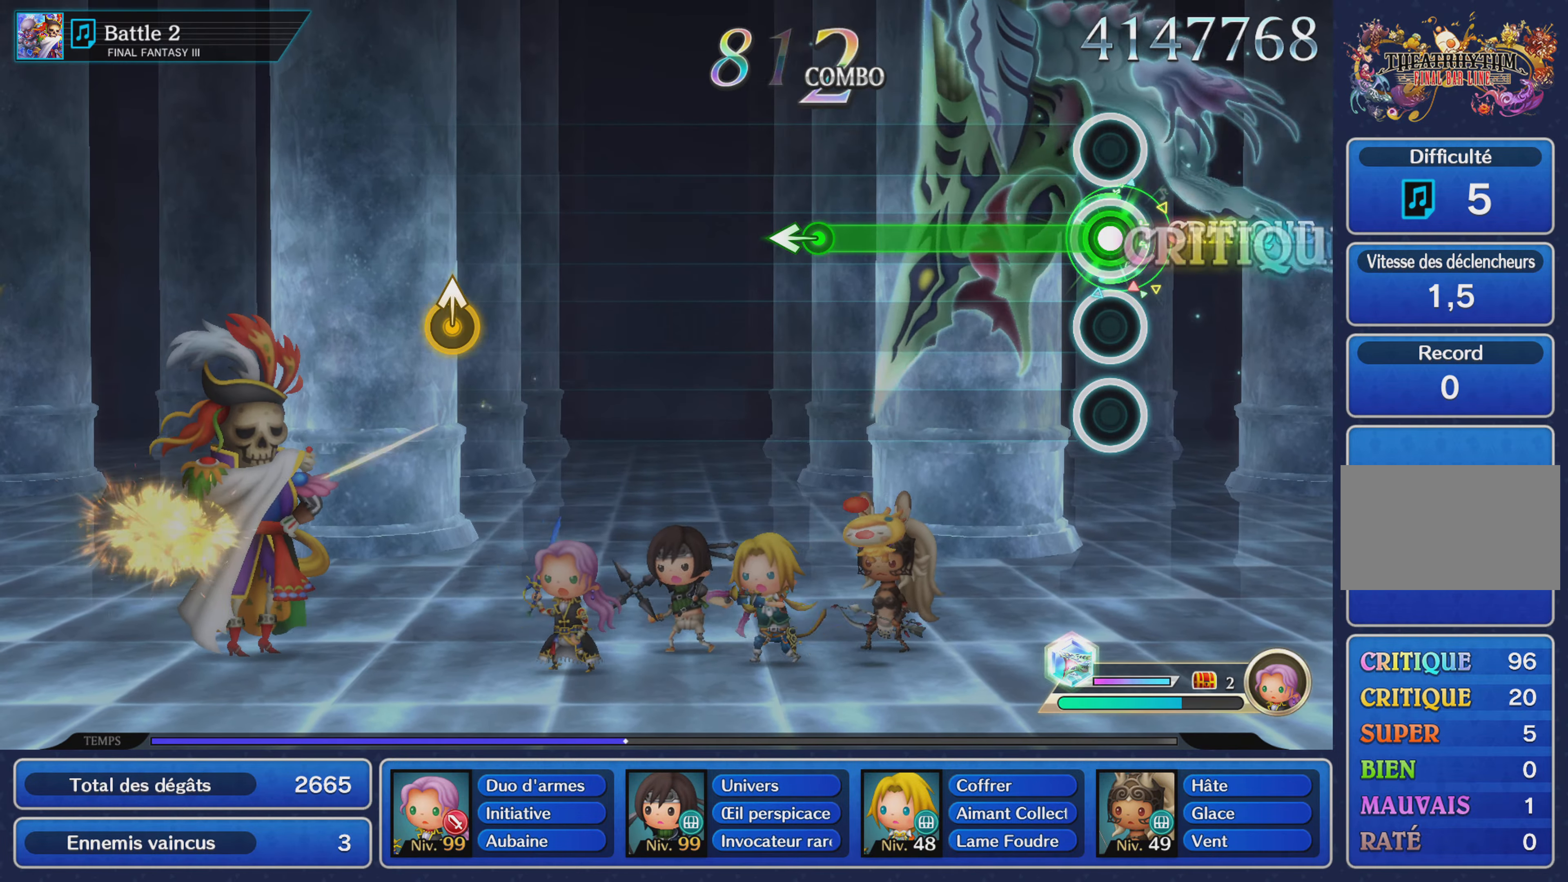
{"buttons": ["R1"], "left_stick": "left", "right_stick": "center", "events": [[451, "left_stick", "left"]]}
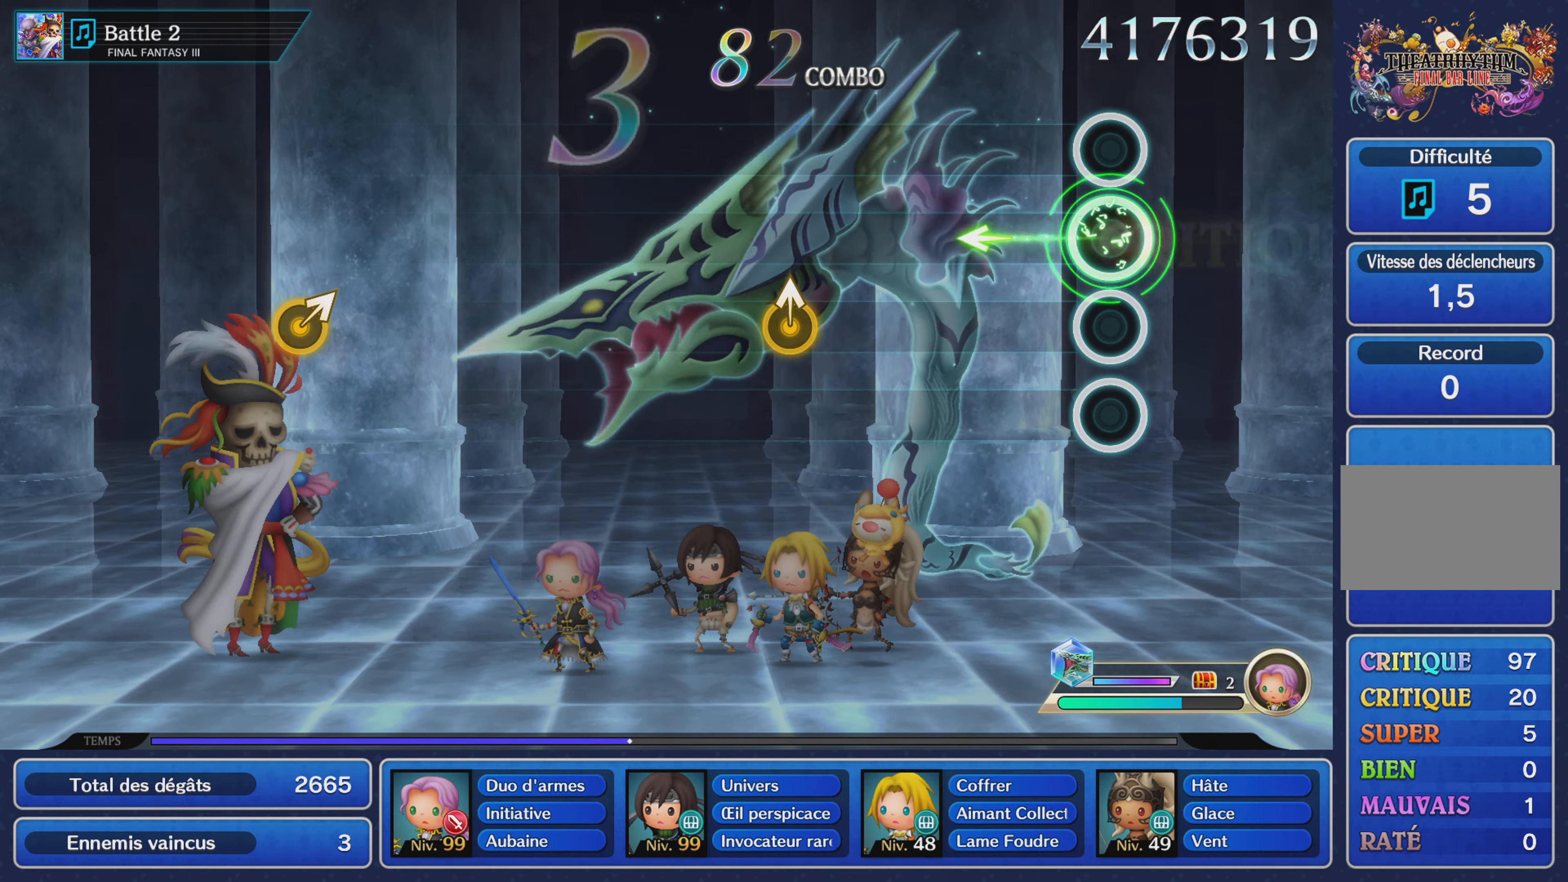
{"buttons": [], "left_stick": "center", "right_stick": "center", "events": [[67, "R1", "up"], [100, "left_stick", "center"]]}
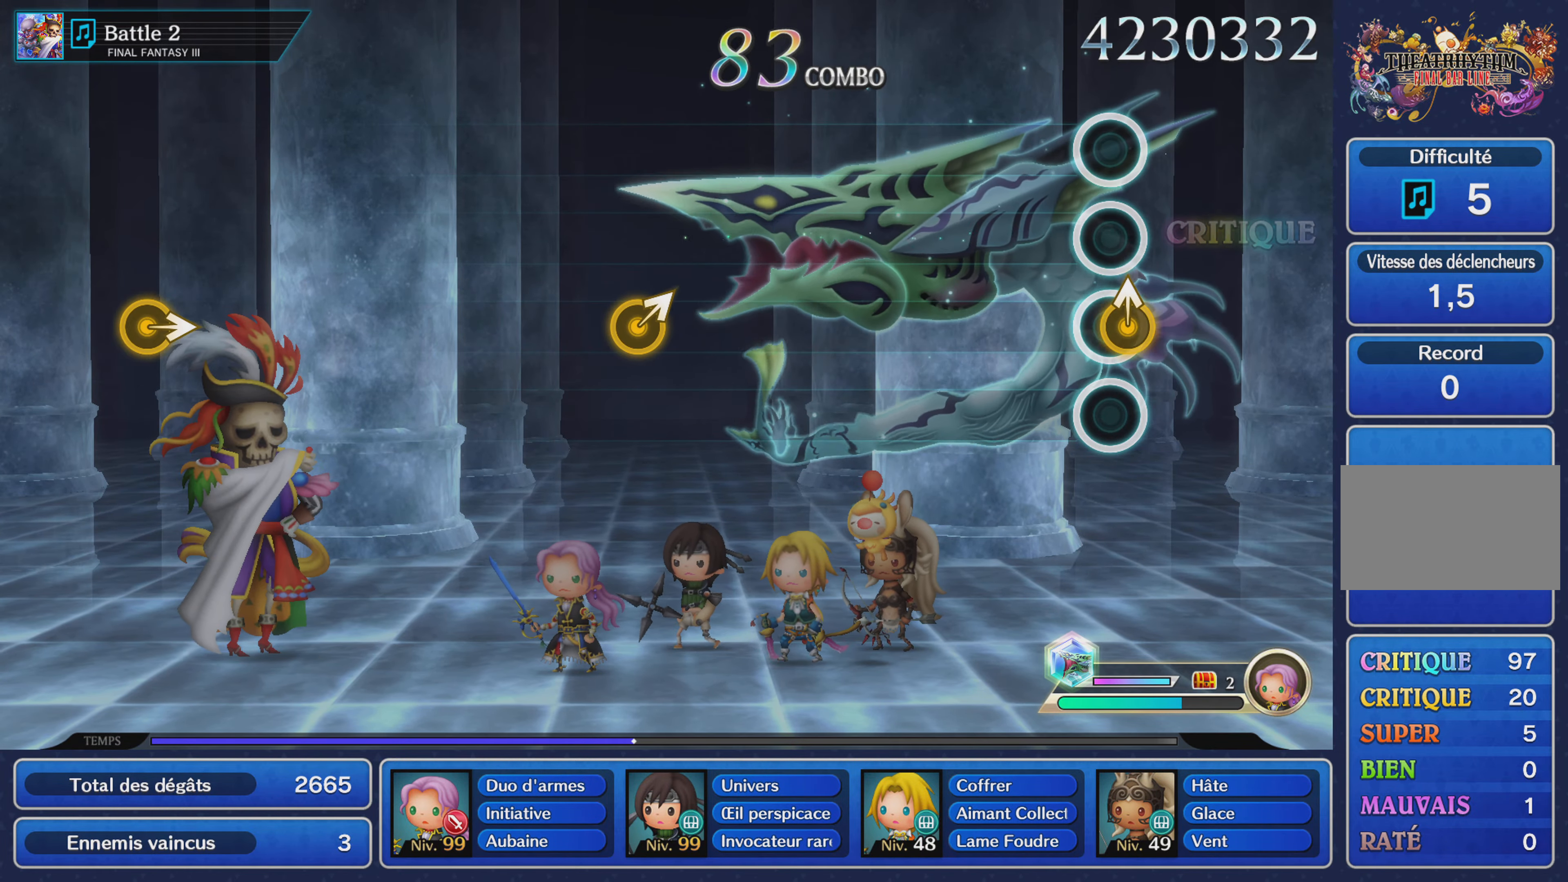
{"buttons": [], "left_stick": "center", "right_stick": "center", "events": [[17, "left_stick", "up"], [167, "left_stick", "center"]]}
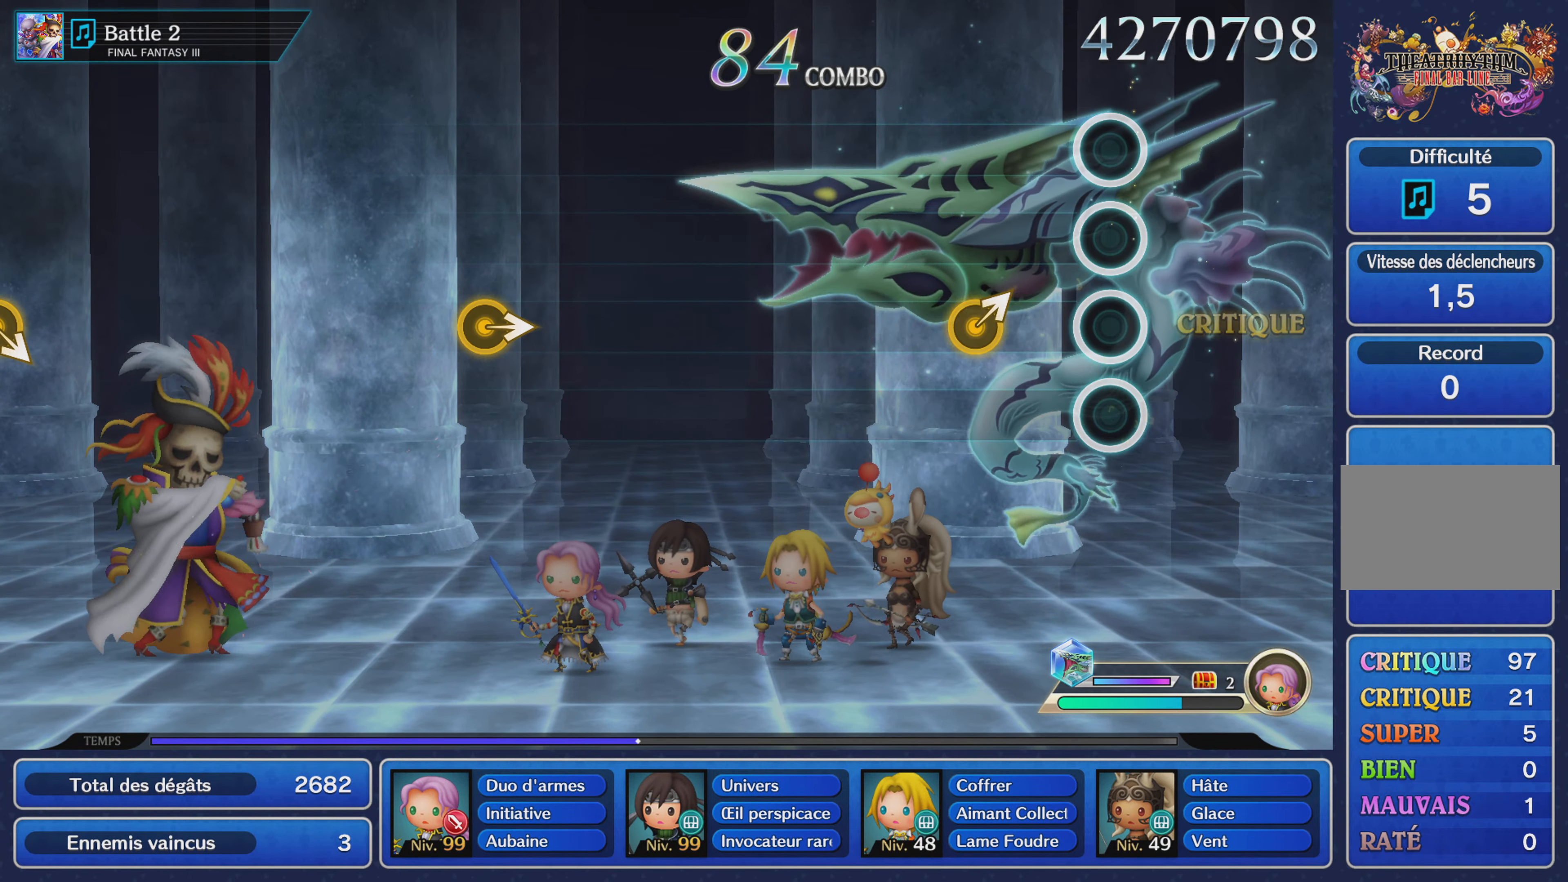
{"buttons": [], "left_stick": "center", "right_stick": "center", "events": [[167, "left_stick", "up-right"], [367, "left_stick", "center"]]}
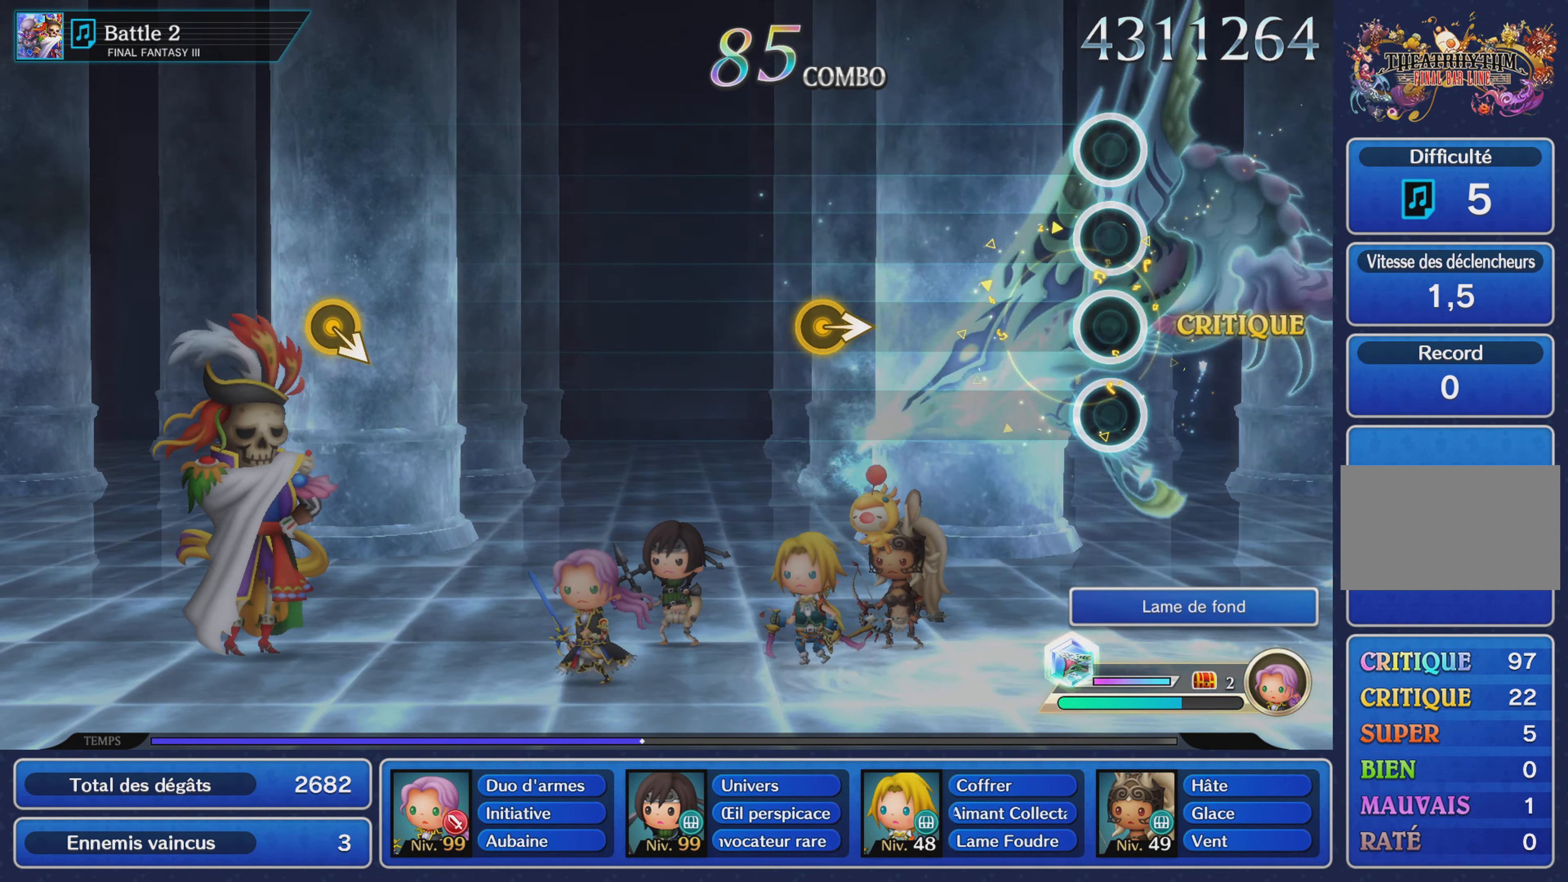
{"buttons": [], "left_stick": "right", "right_stick": "center", "events": [[368, "left_stick", "right"]]}
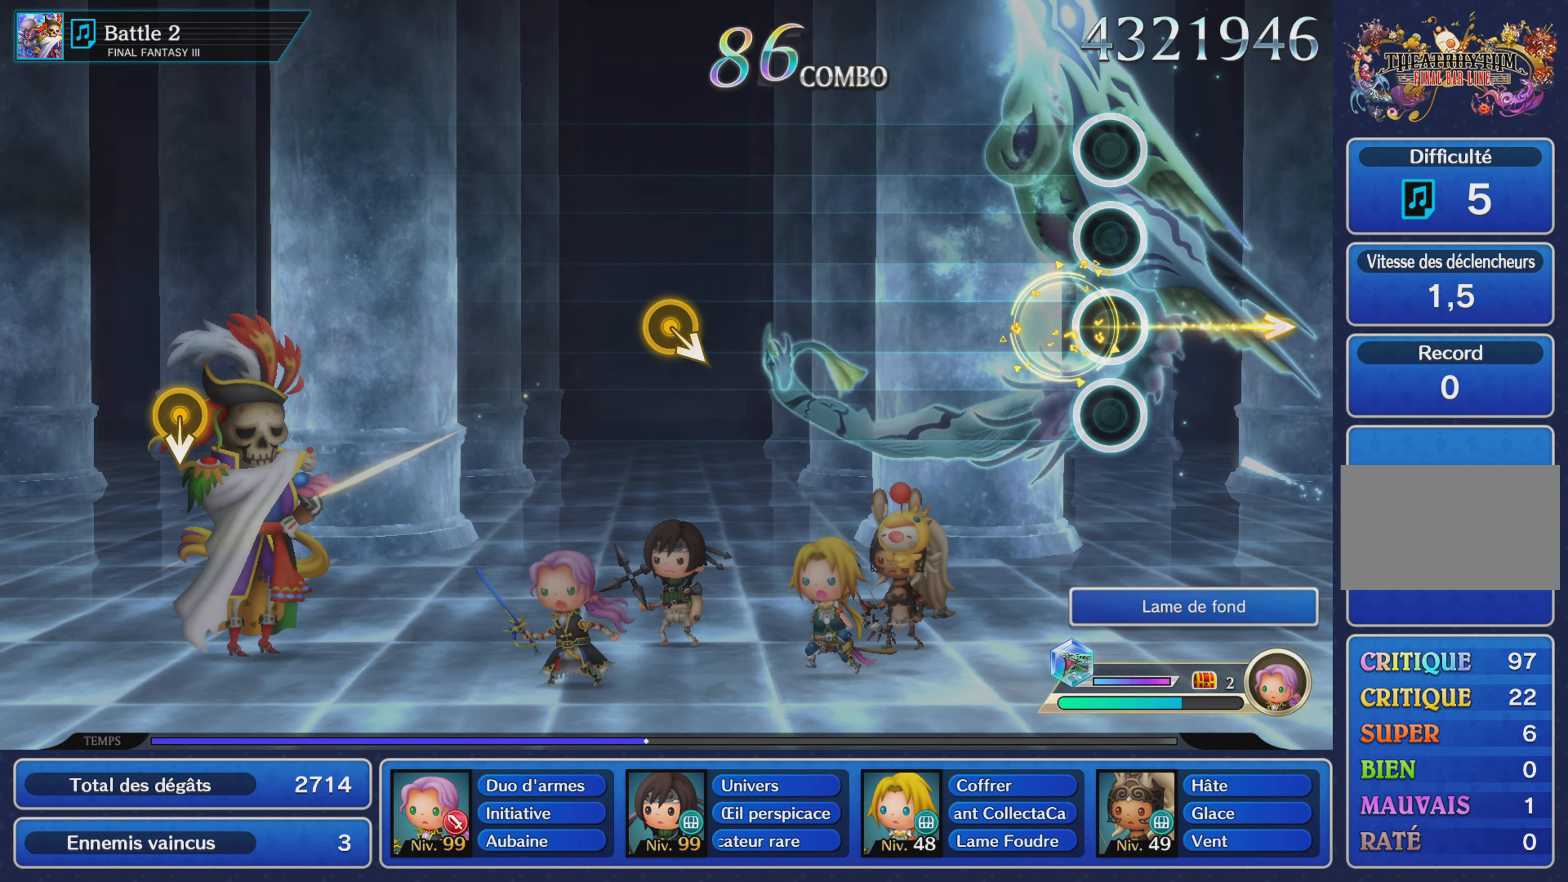
{"buttons": [], "left_stick": "center", "right_stick": "center", "events": [[50, "left_stick", "center"]]}
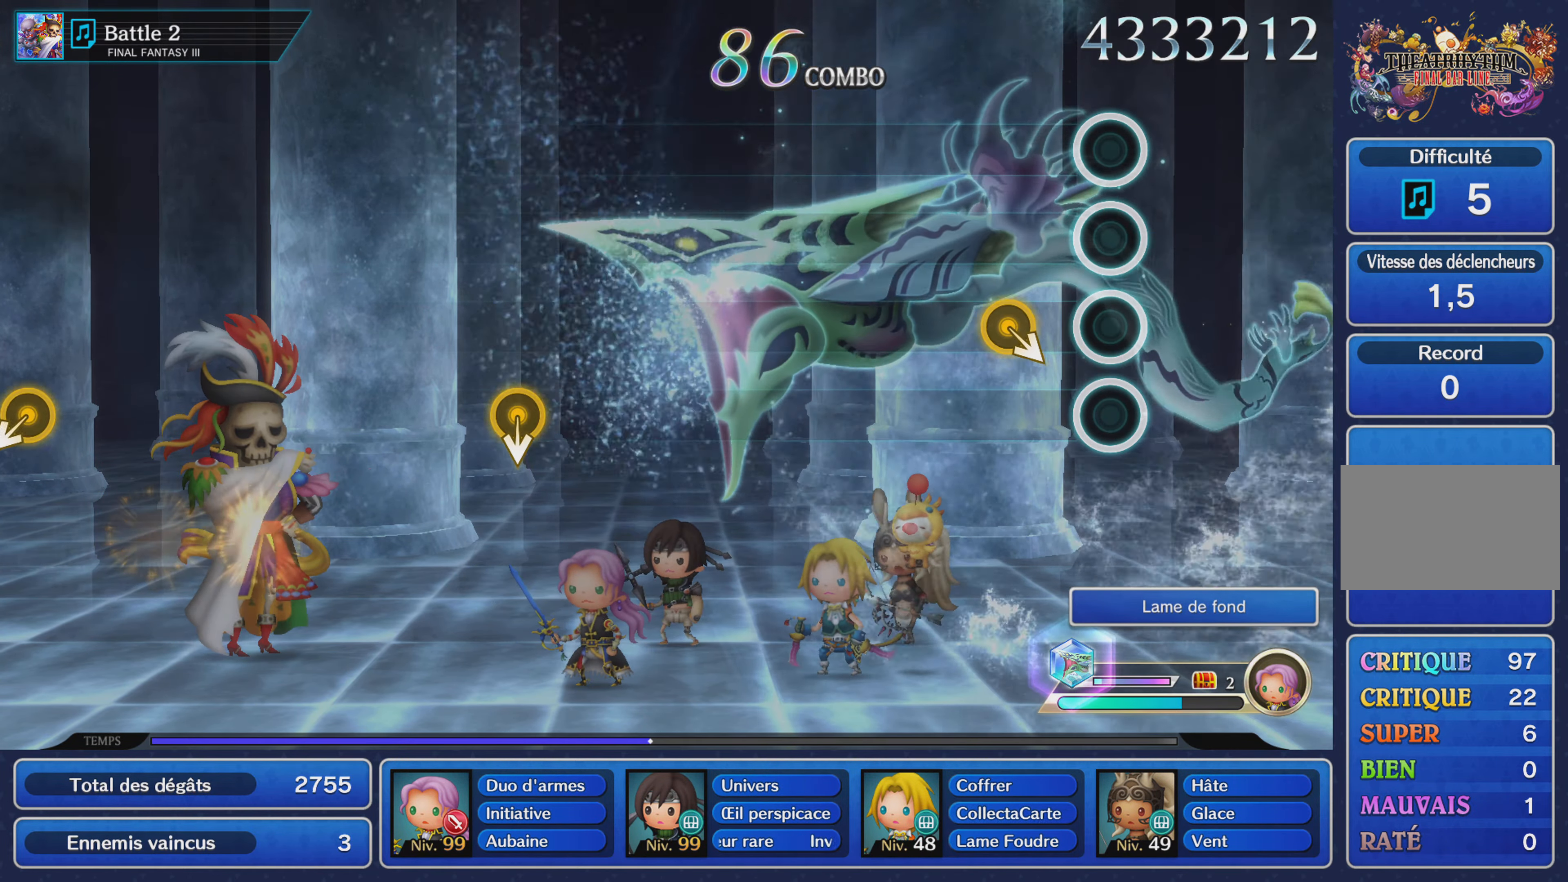
{"buttons": [], "left_stick": "center", "right_stick": "center", "events": []}